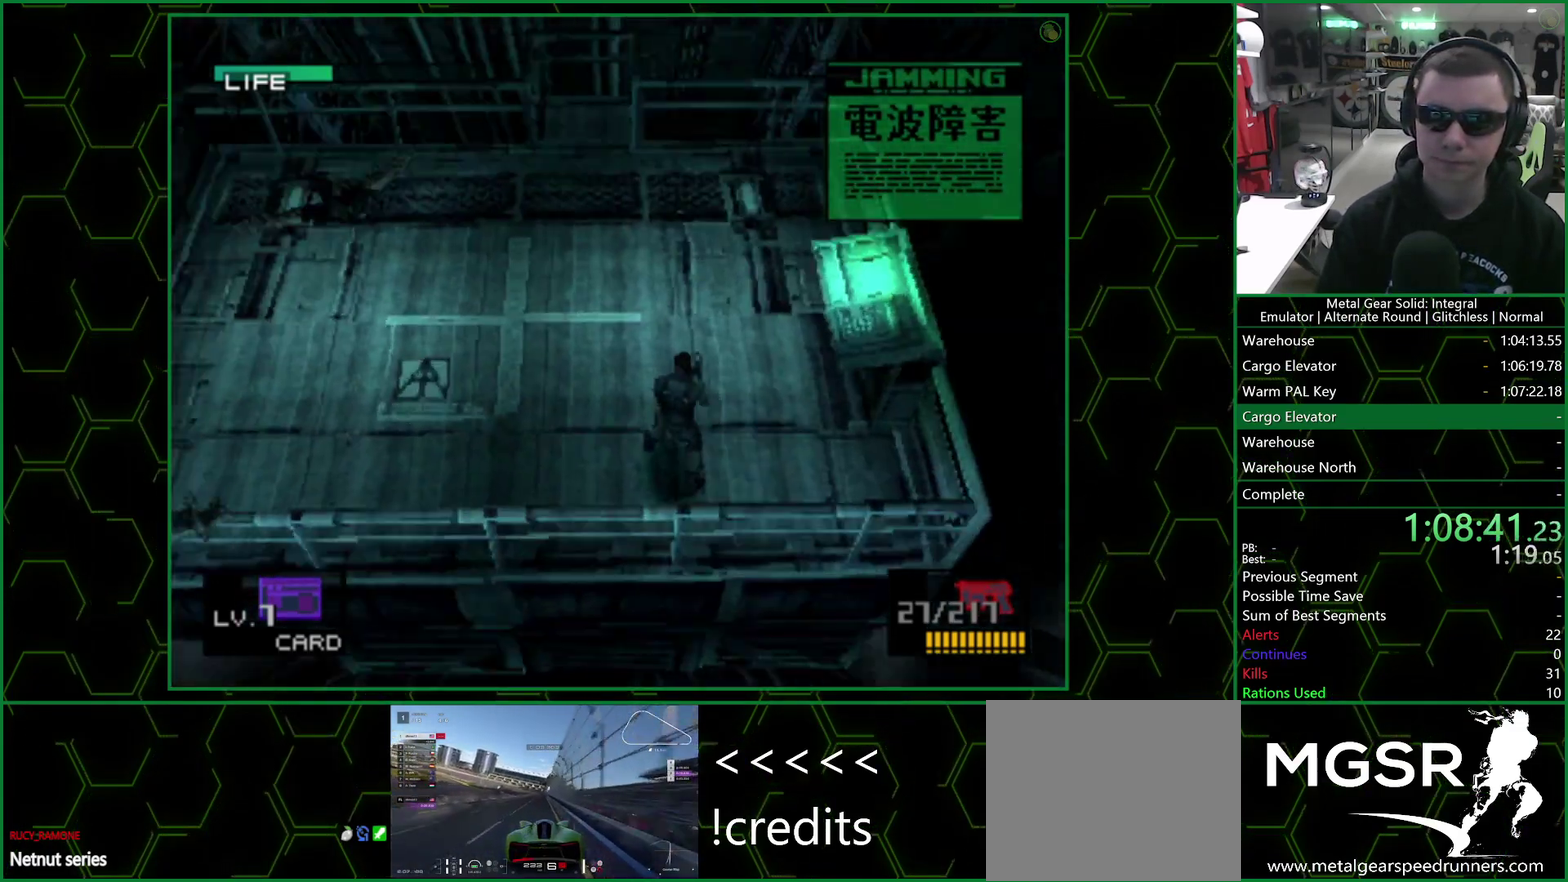
Gameplay with a controller (PlayStation layout); each line is a JSON object with the inputs held at the frame after it. "events" lists button and stick changes between this image and that frame as [ms after this image, input, new state], when the widget could be followed in between. Not read: L1 L2 R1 R2.
{"buttons": ["TRIANGLE"], "left_stick": "center", "right_stick": "center"}
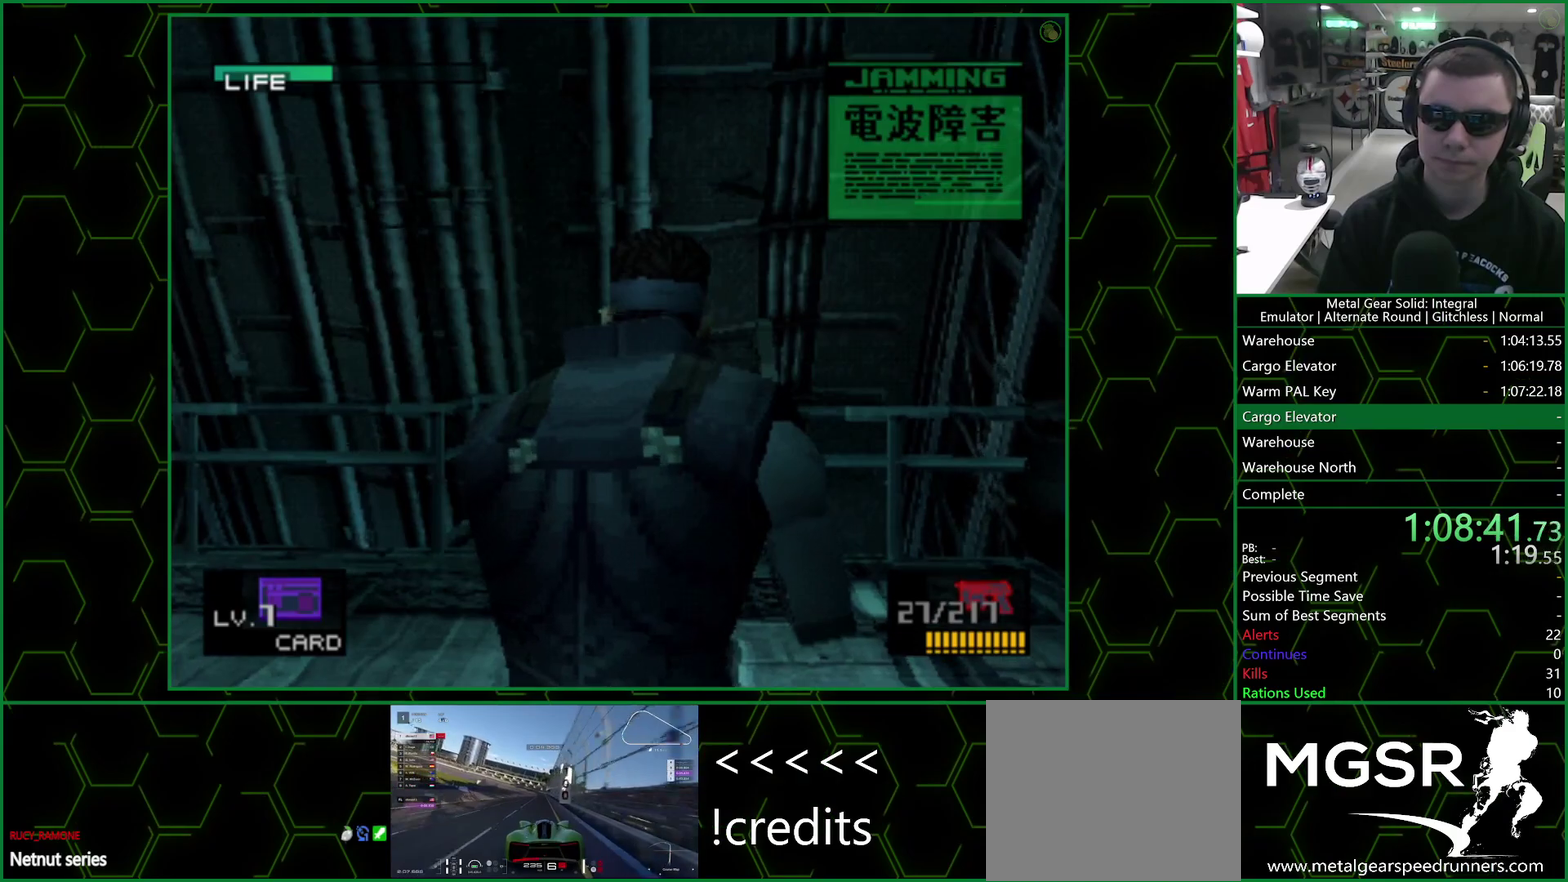
{"buttons": [], "left_stick": "center", "right_stick": "center", "events": [[83, "TRIANGLE", "up"]]}
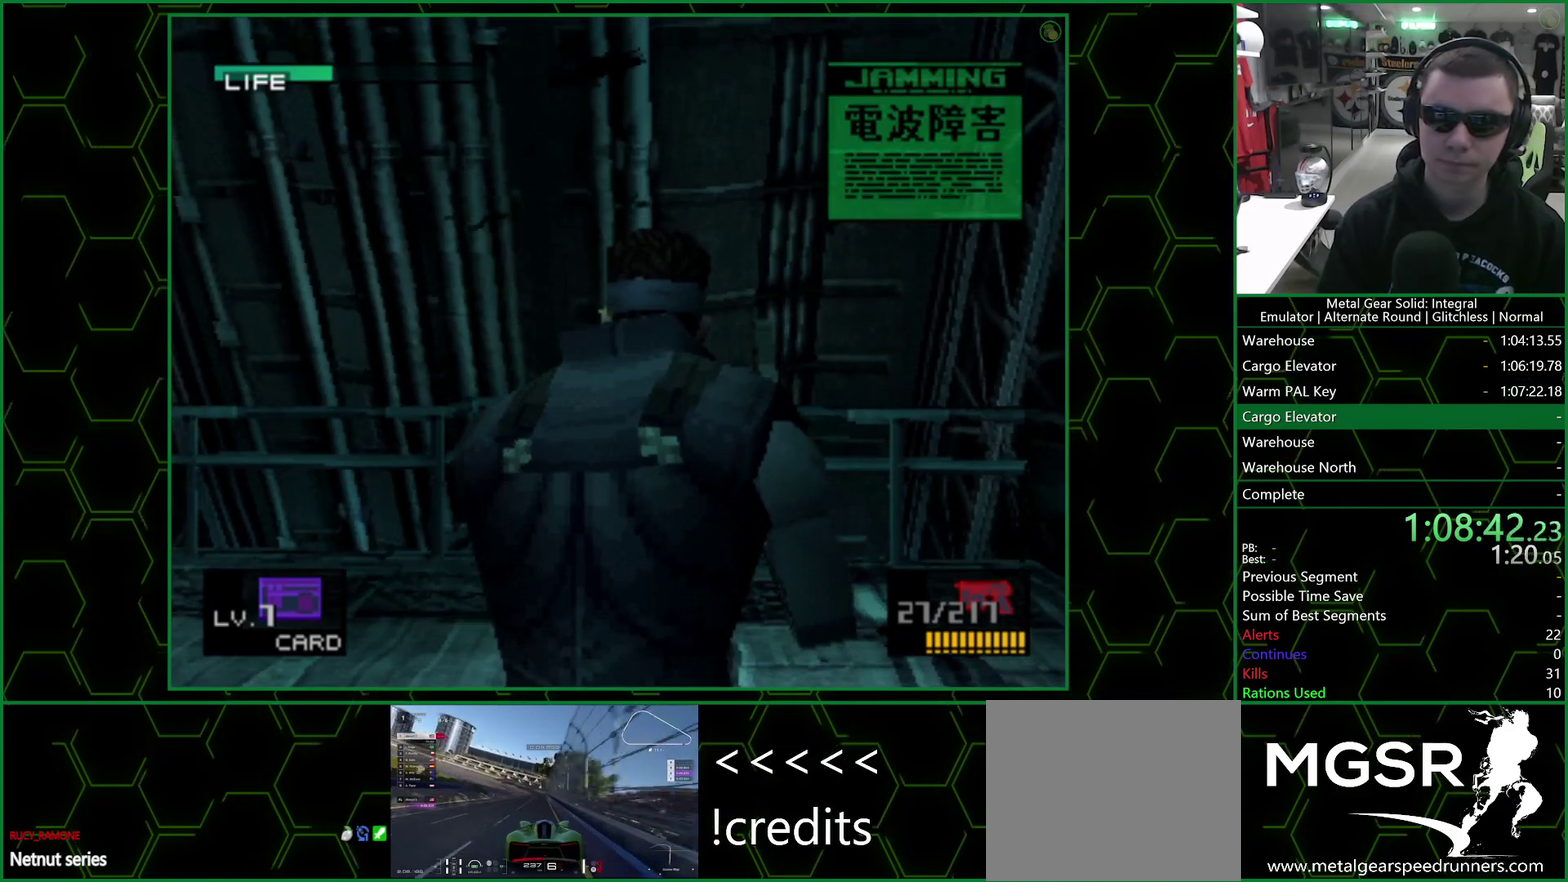
{"buttons": [], "left_stick": "center", "right_stick": "center", "events": [[183, "TRIANGLE", "down"], [383, "TRIANGLE", "up"]]}
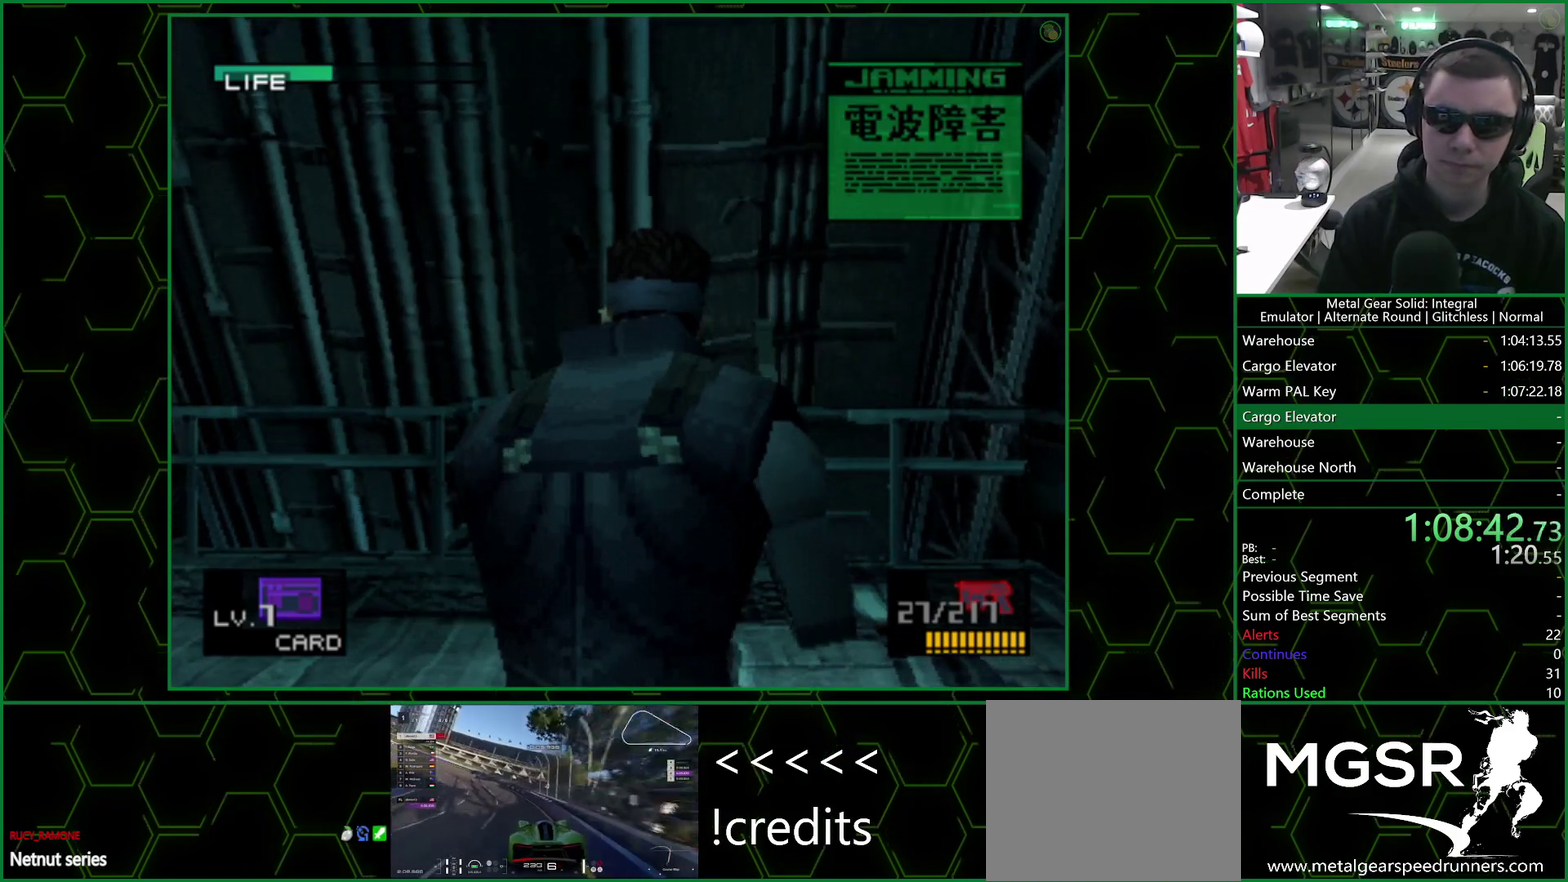
{"buttons": ["TRIANGLE"], "left_stick": "left", "right_stick": "center", "events": [[17, "TRIANGLE", "down"], [33, "TRIANGLE", "up"], [100, "TRIANGLE", "down"], [117, "left_stick", "left"], [133, "TRIANGLE", "up"], [183, "TRIANGLE", "down"], [200, "TRIANGLE", "up"], [267, "TRIANGLE", "down"], [300, "TRIANGLE", "up"], [350, "TRIANGLE", "down"], [383, "TRIANGLE", "up"], [483, "TRIANGLE", "down"]]}
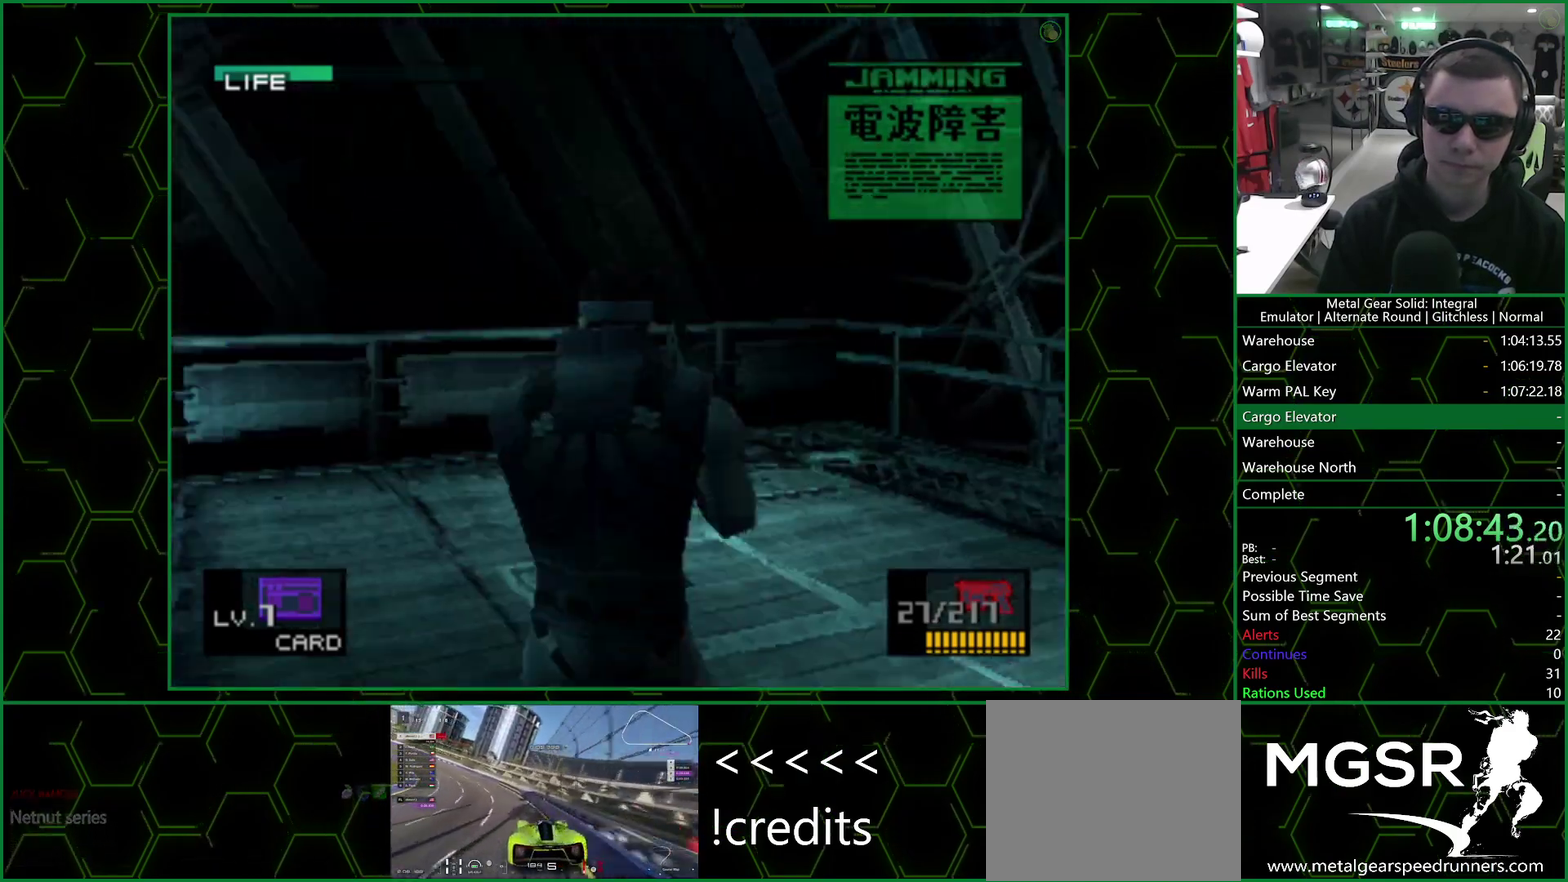
{"buttons": ["TRIANGLE"], "left_stick": "up-right", "right_stick": "center", "events": [[17, "TRIANGLE", "up"], [67, "TRIANGLE", "down"], [117, "TRIANGLE", "up"], [167, "TRIANGLE", "down"], [200, "TRIANGLE", "up"], [250, "TRIANGLE", "down"], [300, "TRIANGLE", "up"], [300, "left_stick", "up-right"], [350, "TRIANGLE", "down"], [400, "TRIANGLE", "up"], [433, "TRIANGLE", "down"], [450, "TRIANGLE", "up"], [500, "TRIANGLE", "down"]]}
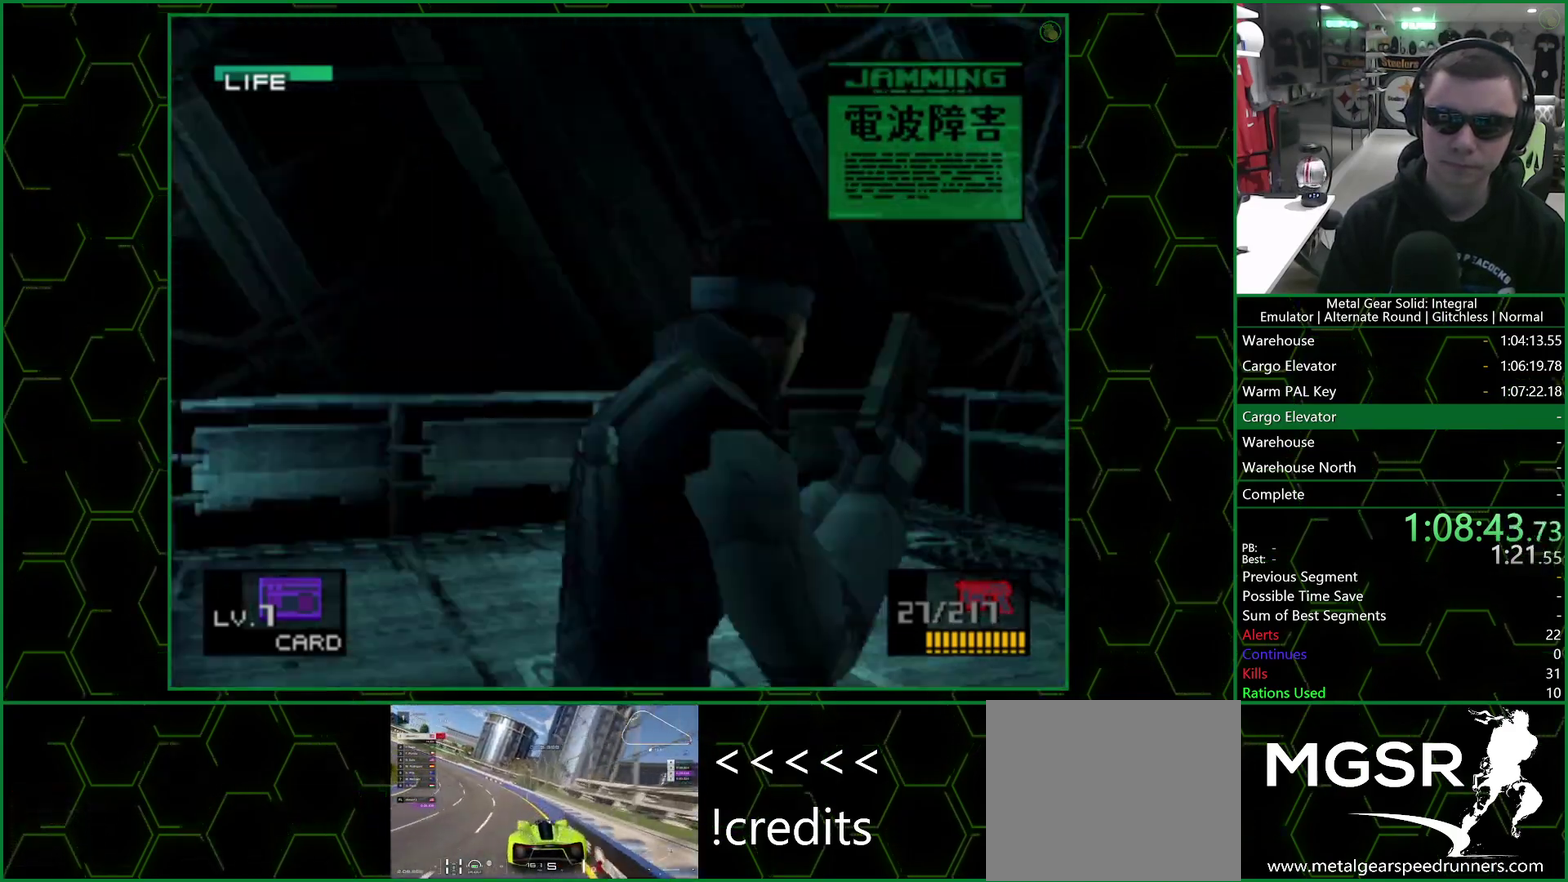
{"buttons": [], "left_stick": "up-left", "right_stick": "center", "events": [[50, "TRIANGLE", "up"], [183, "TRIANGLE", "down"], [233, "TRIANGLE", "up"], [283, "TRIANGLE", "down"], [500, "TRIANGLE", "up"], [500, "left_stick", "up-left"]]}
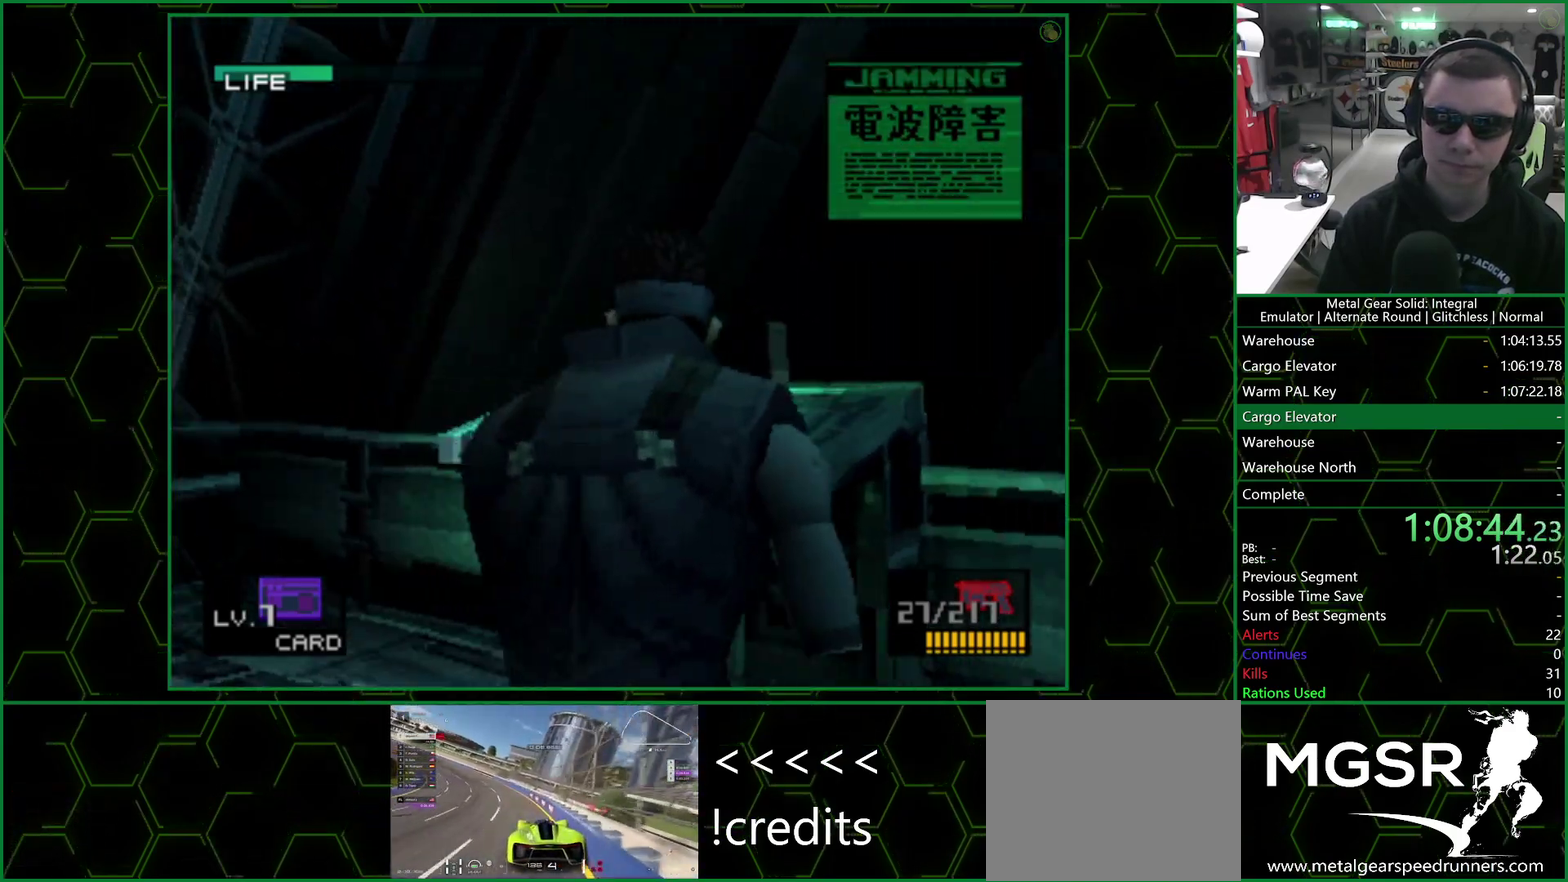
{"buttons": [], "left_stick": "up-left", "right_stick": "center", "events": [[67, "TRIANGLE", "down"], [83, "TRIANGLE", "up"], [150, "TRIANGLE", "down"], [167, "TRIANGLE", "up"], [217, "TRIANGLE", "down"], [250, "TRIANGLE", "up"], [283, "TRIANGLE", "down"], [317, "TRIANGLE", "up"], [367, "TRIANGLE", "down"], [400, "TRIANGLE", "up"], [433, "TRIANGLE", "down"], [500, "TRIANGLE", "up"]]}
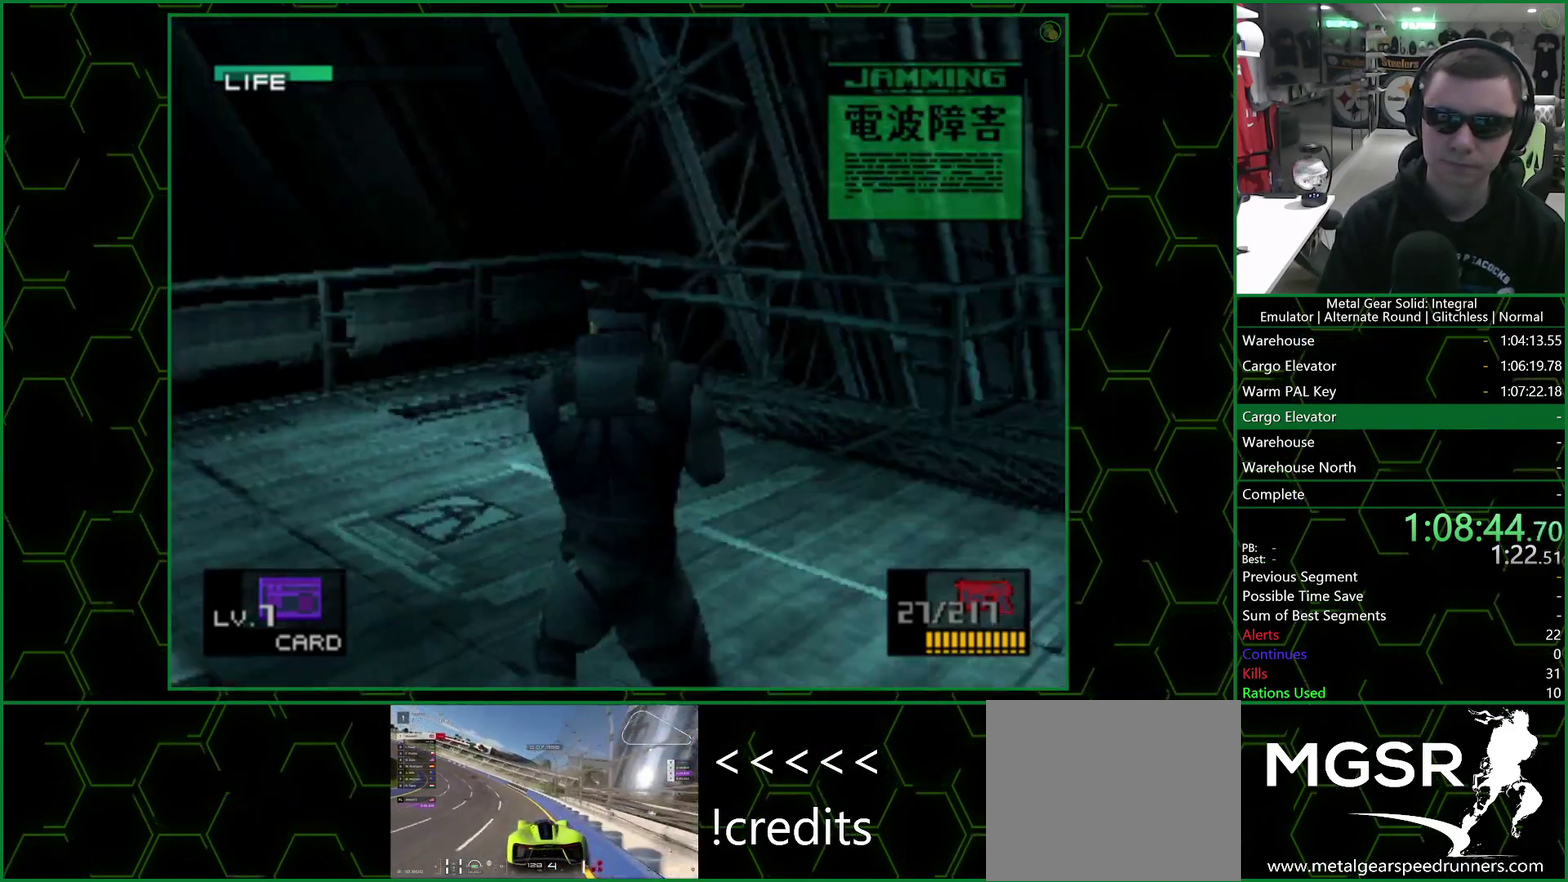
{"buttons": [], "left_stick": "up-right", "right_stick": "center", "events": [[17, "TRIANGLE", "down"], [67, "TRIANGLE", "up"], [67, "left_stick", "up-right"], [117, "TRIANGLE", "down"], [167, "TRIANGLE", "up"], [217, "TRIANGLE", "down"], [233, "TRIANGLE", "up"], [283, "TRIANGLE", "down"], [333, "TRIANGLE", "up"], [367, "TRIANGLE", "down"], [417, "TRIANGLE", "up"], [450, "TRIANGLE", "down"], [500, "TRIANGLE", "up"]]}
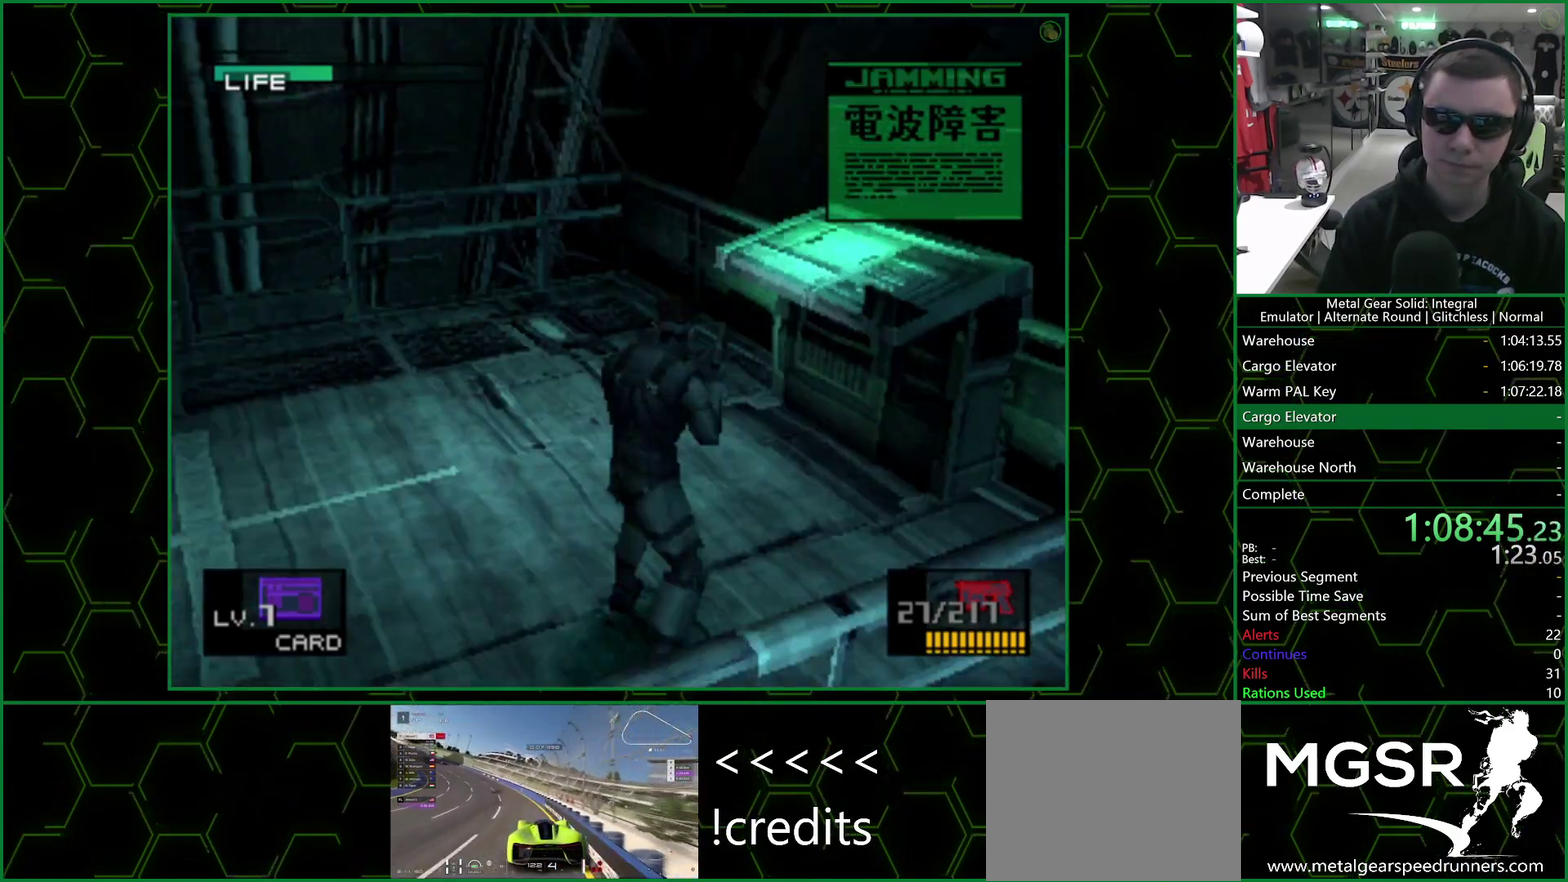
{"buttons": [], "left_stick": "left", "right_stick": "center", "events": [[33, "TRIANGLE", "down"], [50, "left_stick", "center"], [83, "TRIANGLE", "up"], [400, "left_stick", "left"]]}
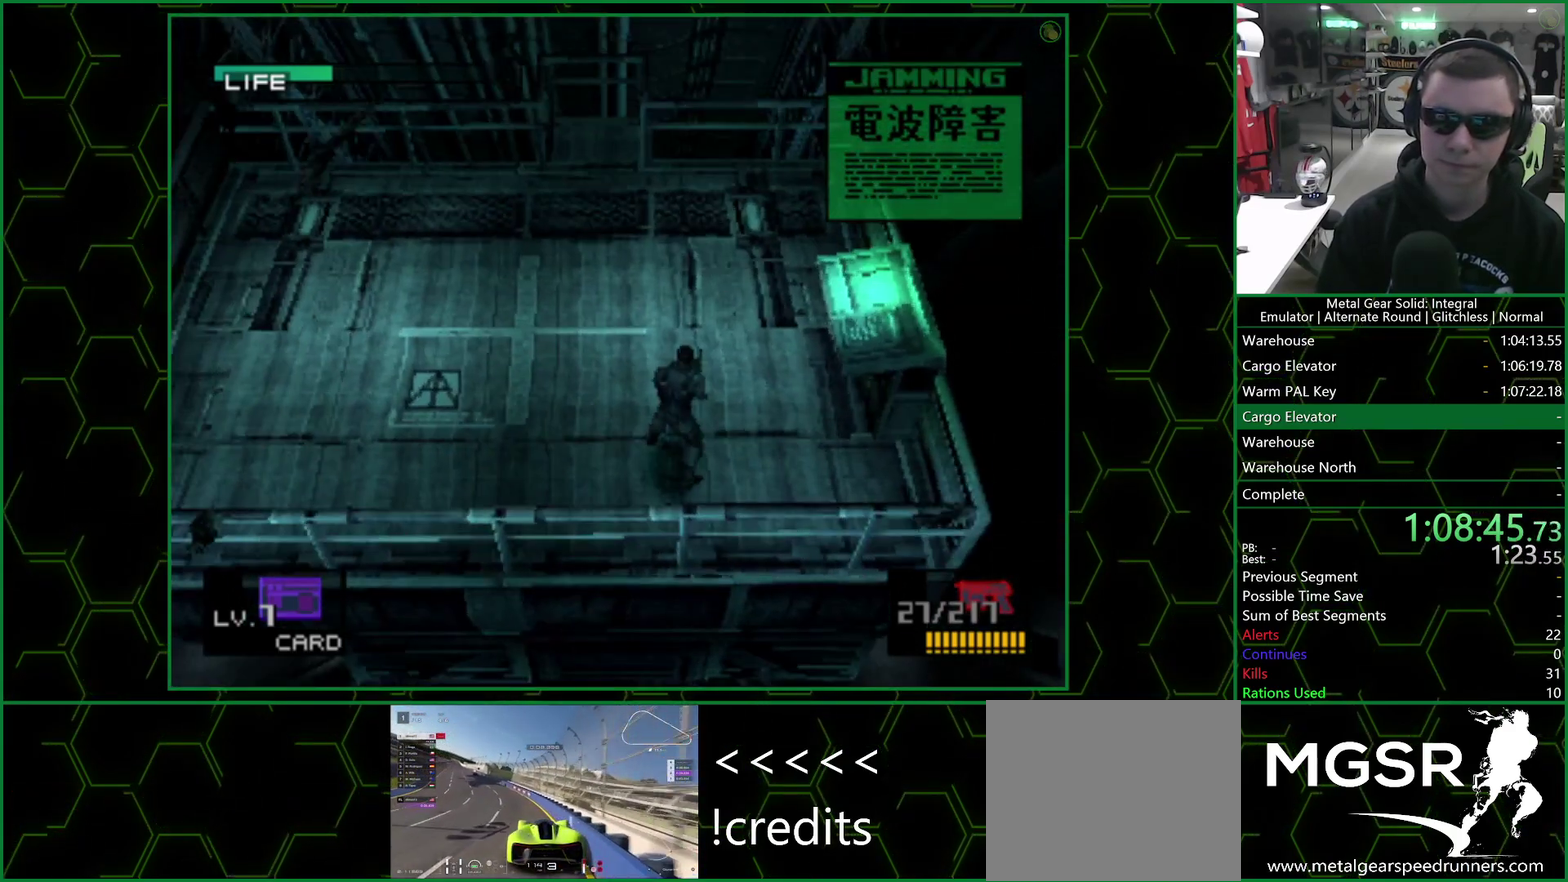
{"buttons": [], "left_stick": "left", "right_stick": "center", "events": [[300, "left_stick", "down-left"], [467, "left_stick", "left"]]}
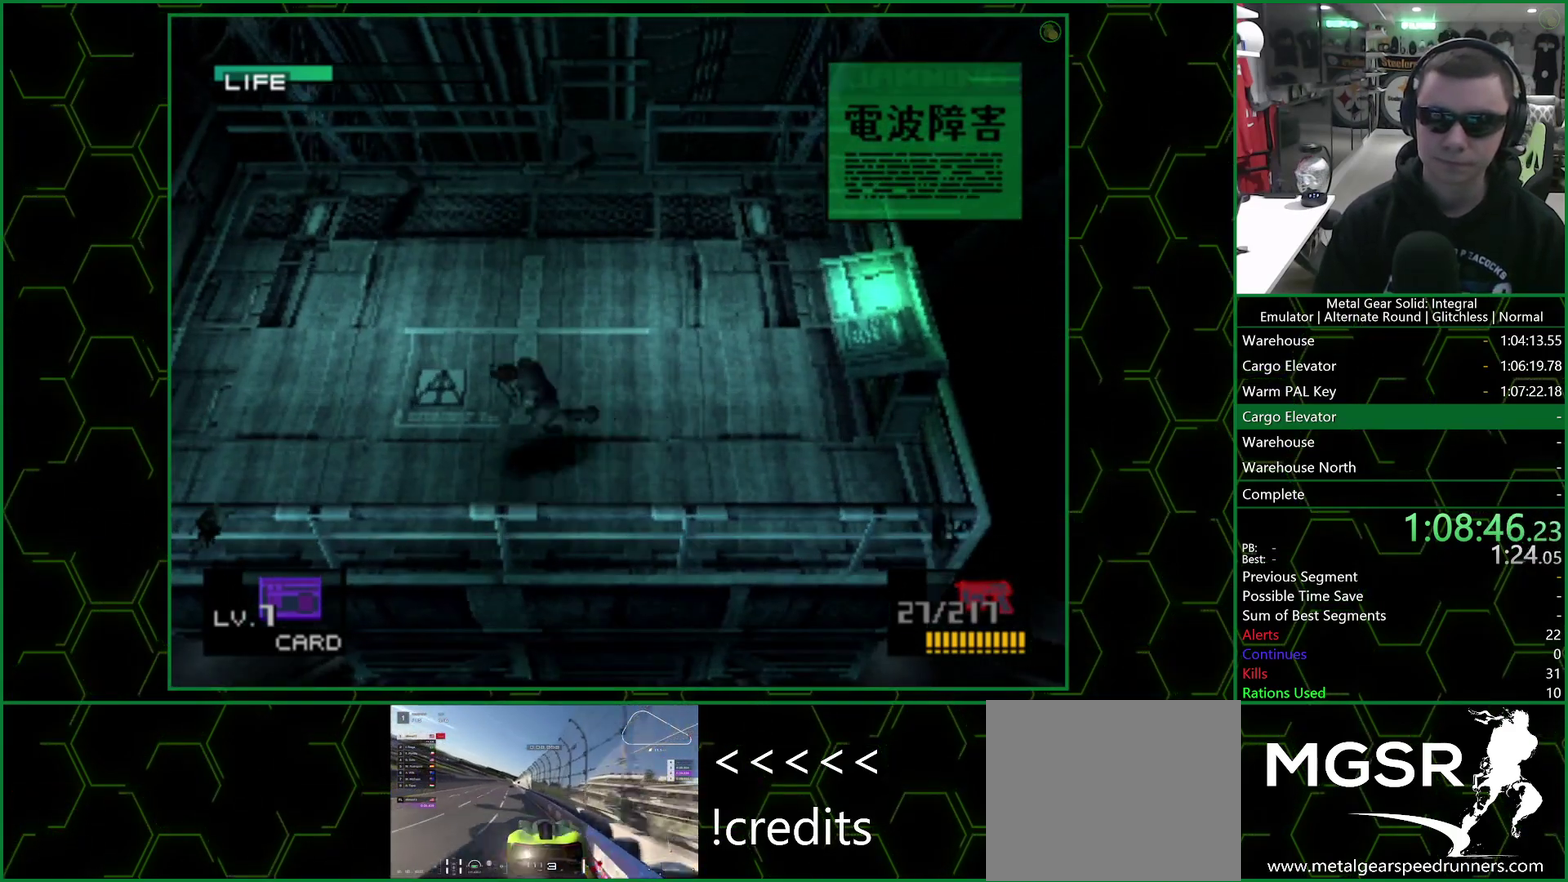
{"buttons": ["CIRCLE"], "left_stick": "down-left", "right_stick": "center", "events": [[283, "left_stick", "down-left"], [450, "CIRCLE", "down"]]}
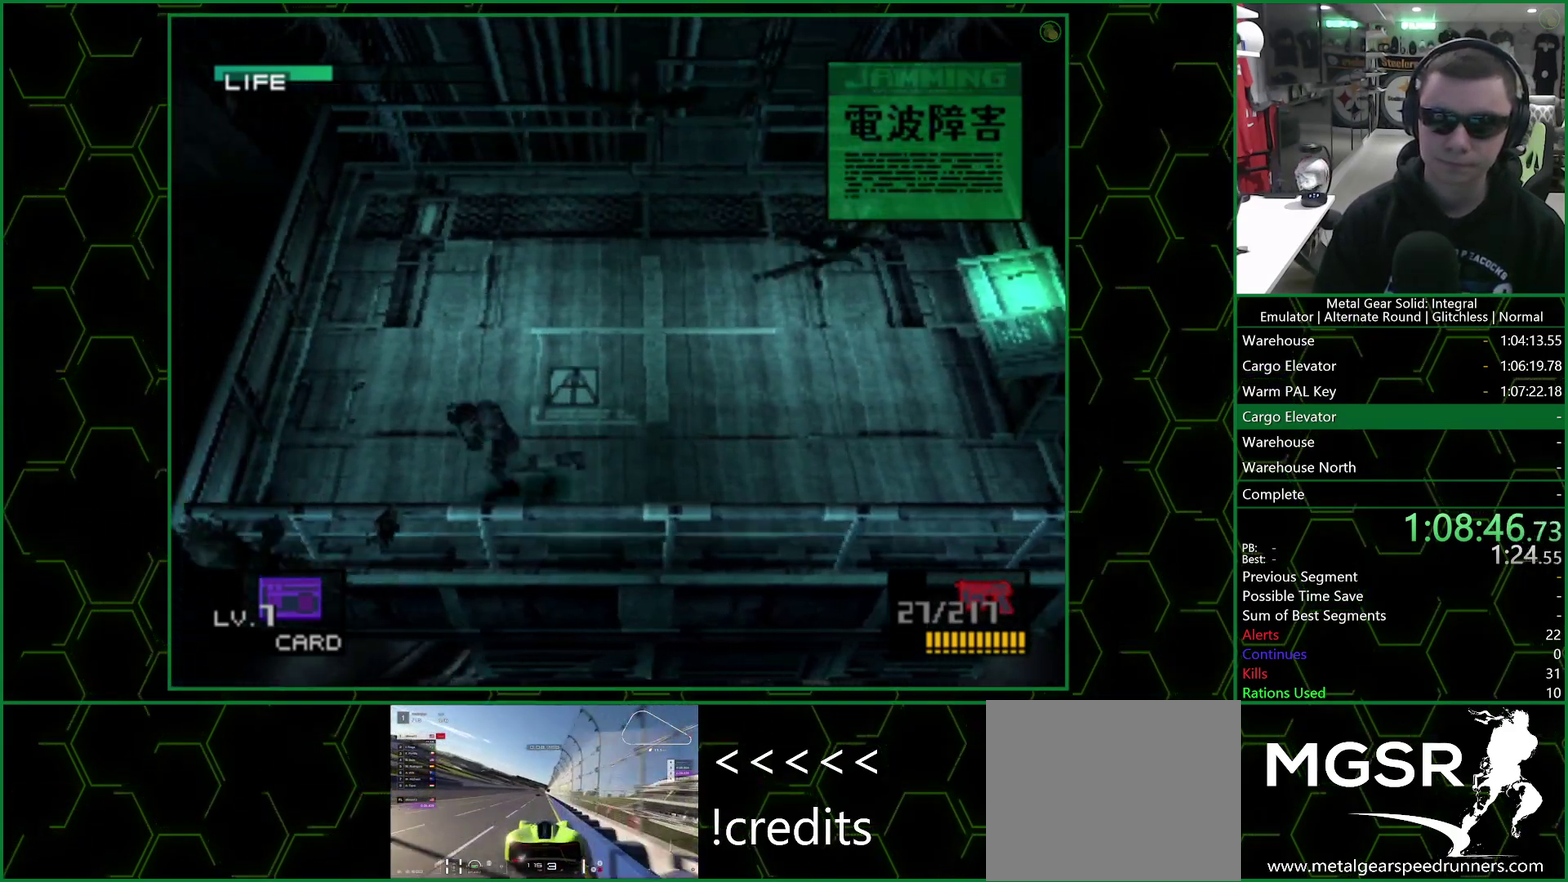
{"buttons": [], "left_stick": "right", "right_stick": "center", "events": [[33, "left_stick", "down"], [67, "CIRCLE", "up"], [83, "left_stick", "down-right"], [133, "left_stick", "right"]]}
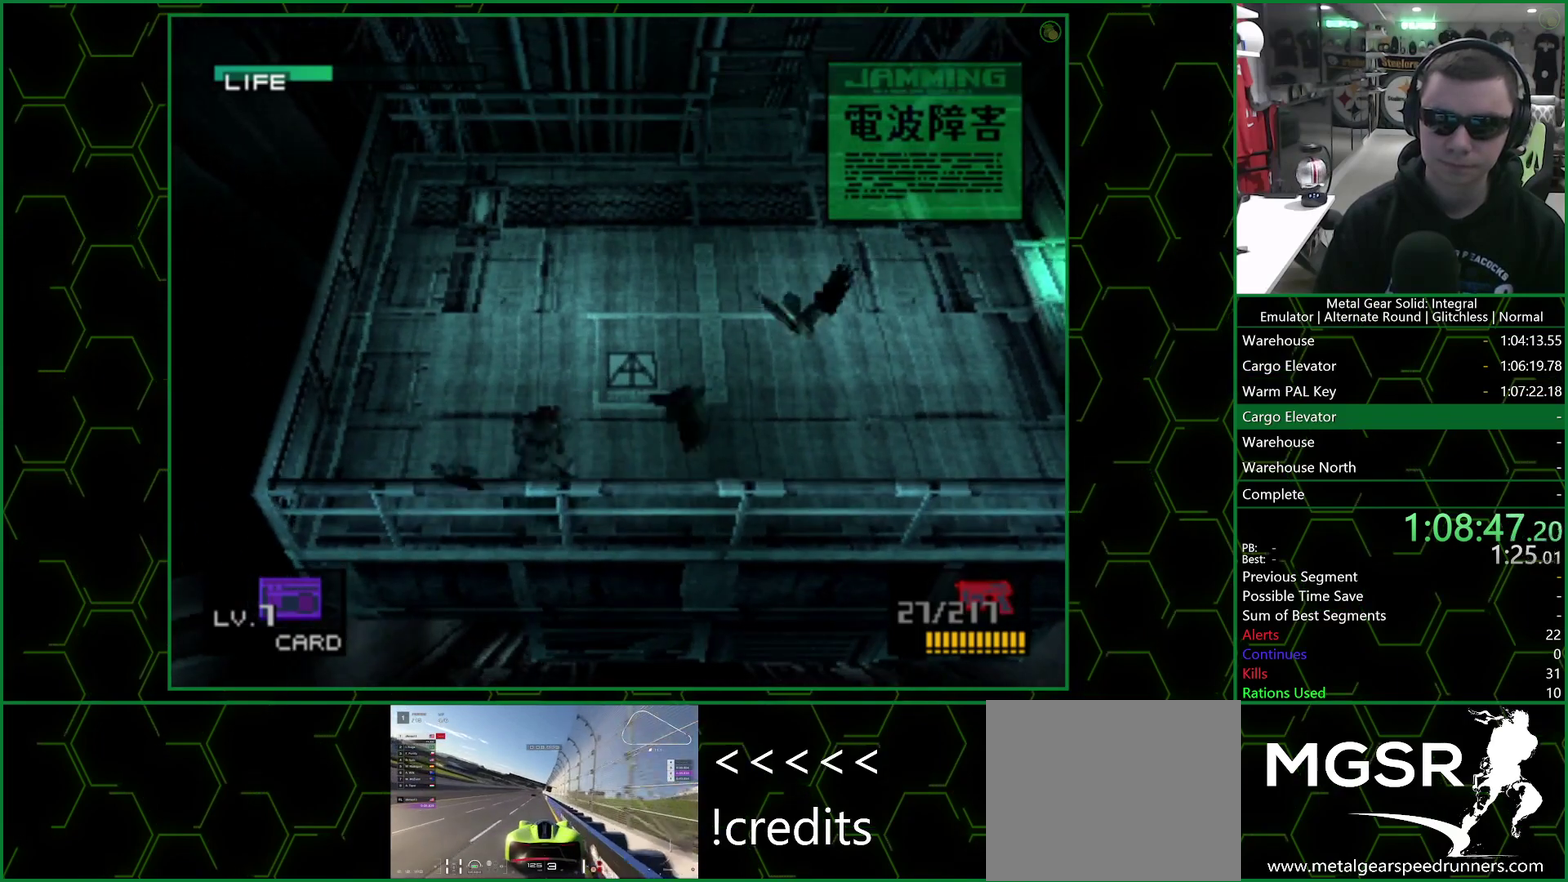
{"buttons": [], "left_stick": "right", "right_stick": "center", "events": []}
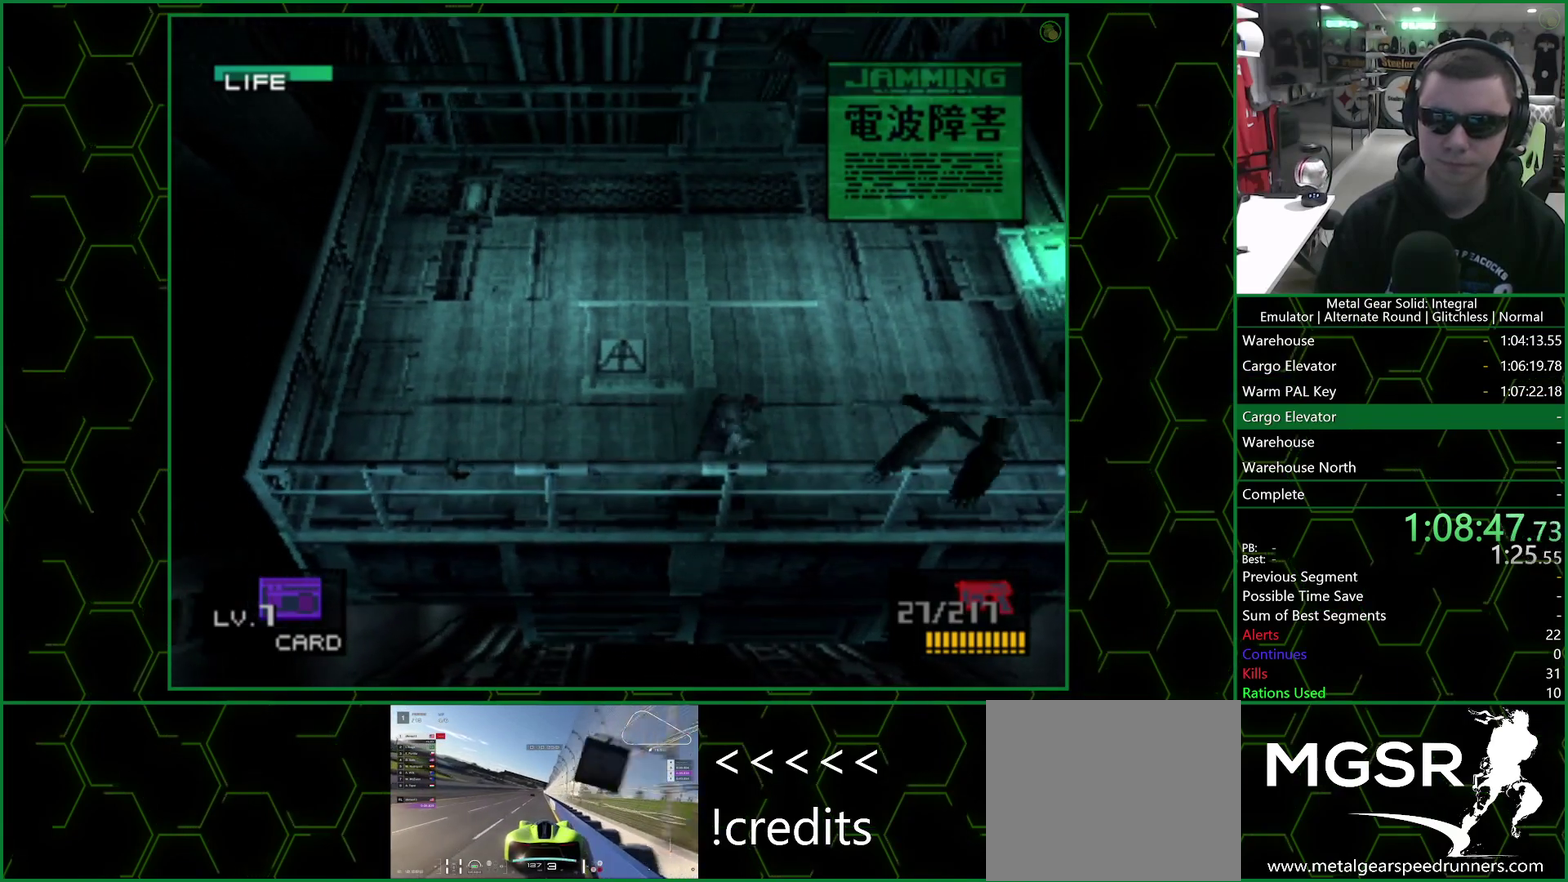
{"buttons": [], "left_stick": "right", "right_stick": "center", "events": []}
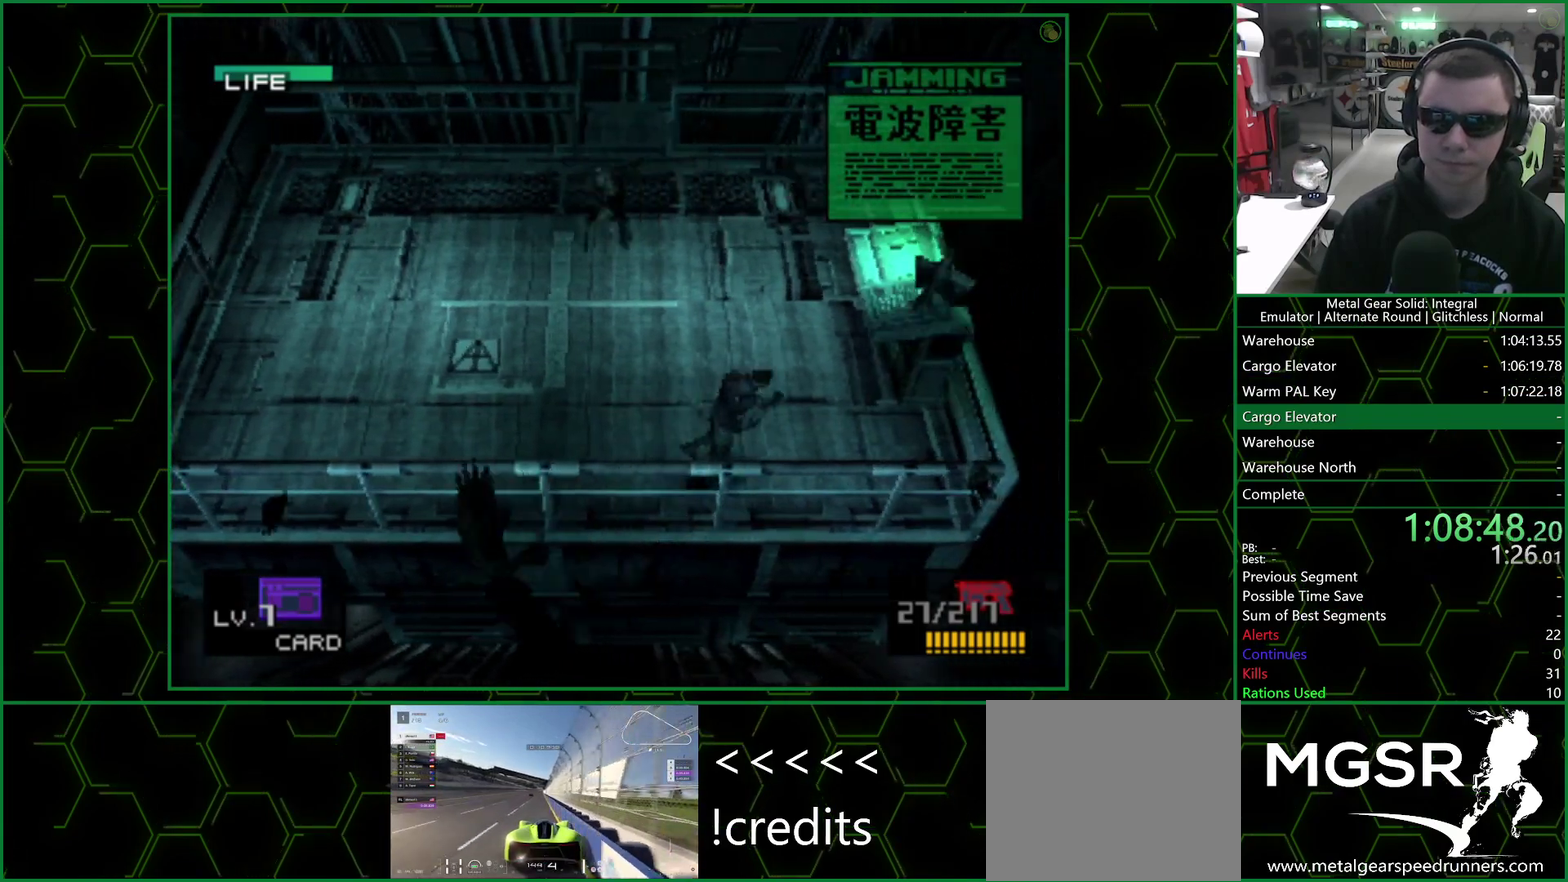
{"buttons": [], "left_stick": "center", "right_stick": "center", "events": [[200, "left_stick", "down"], [333, "CIRCLE", "down"], [417, "left_stick", "center"], [467, "CIRCLE", "up"]]}
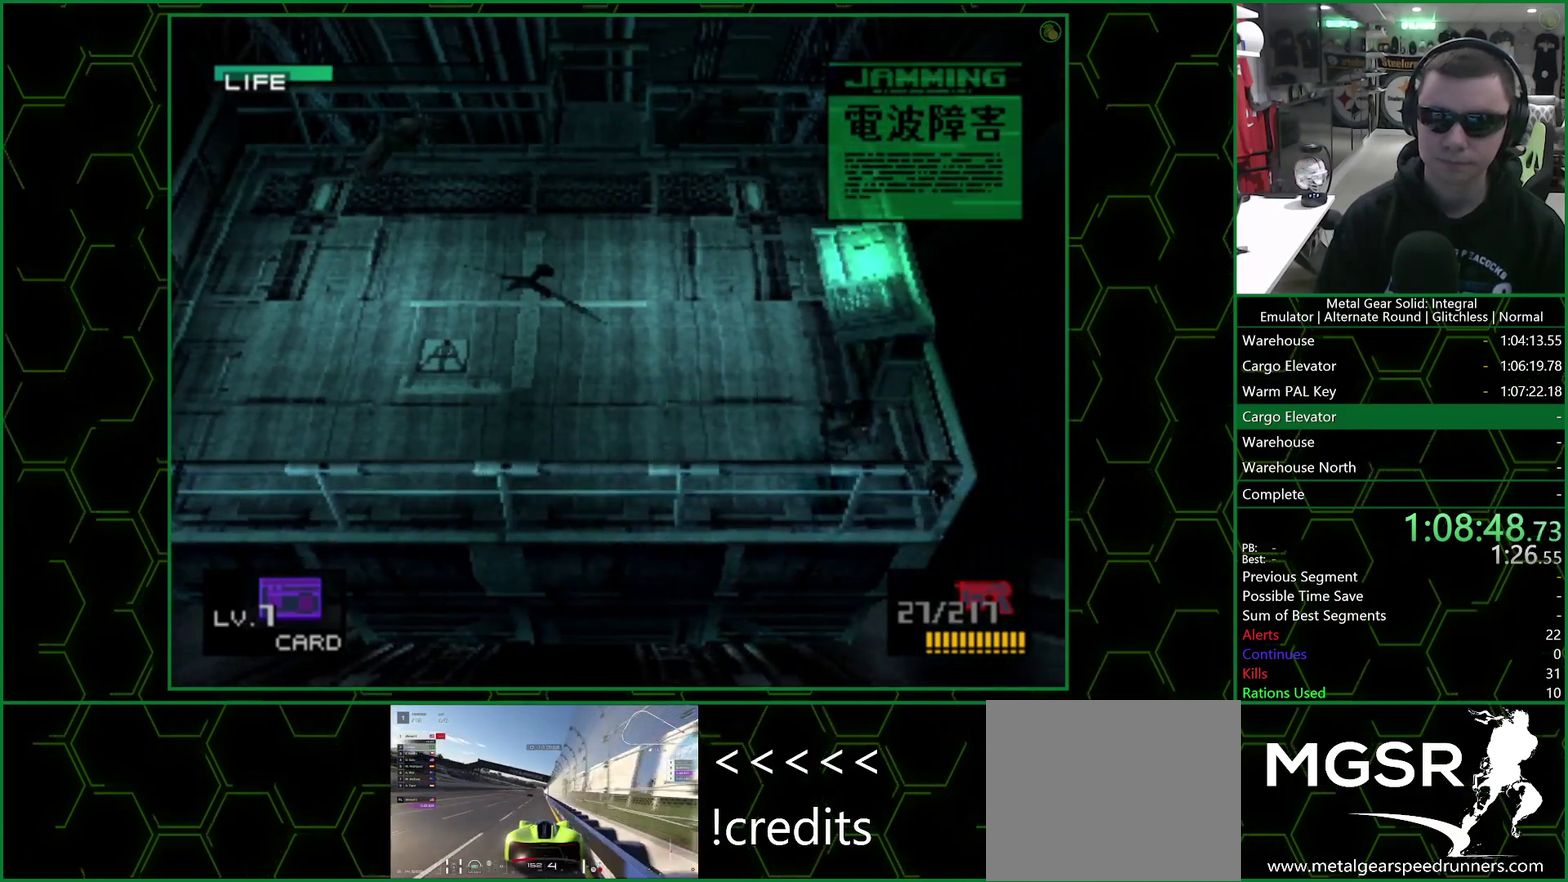
{"buttons": [], "left_stick": "left", "right_stick": "center", "events": [[50, "left_stick", "left"]]}
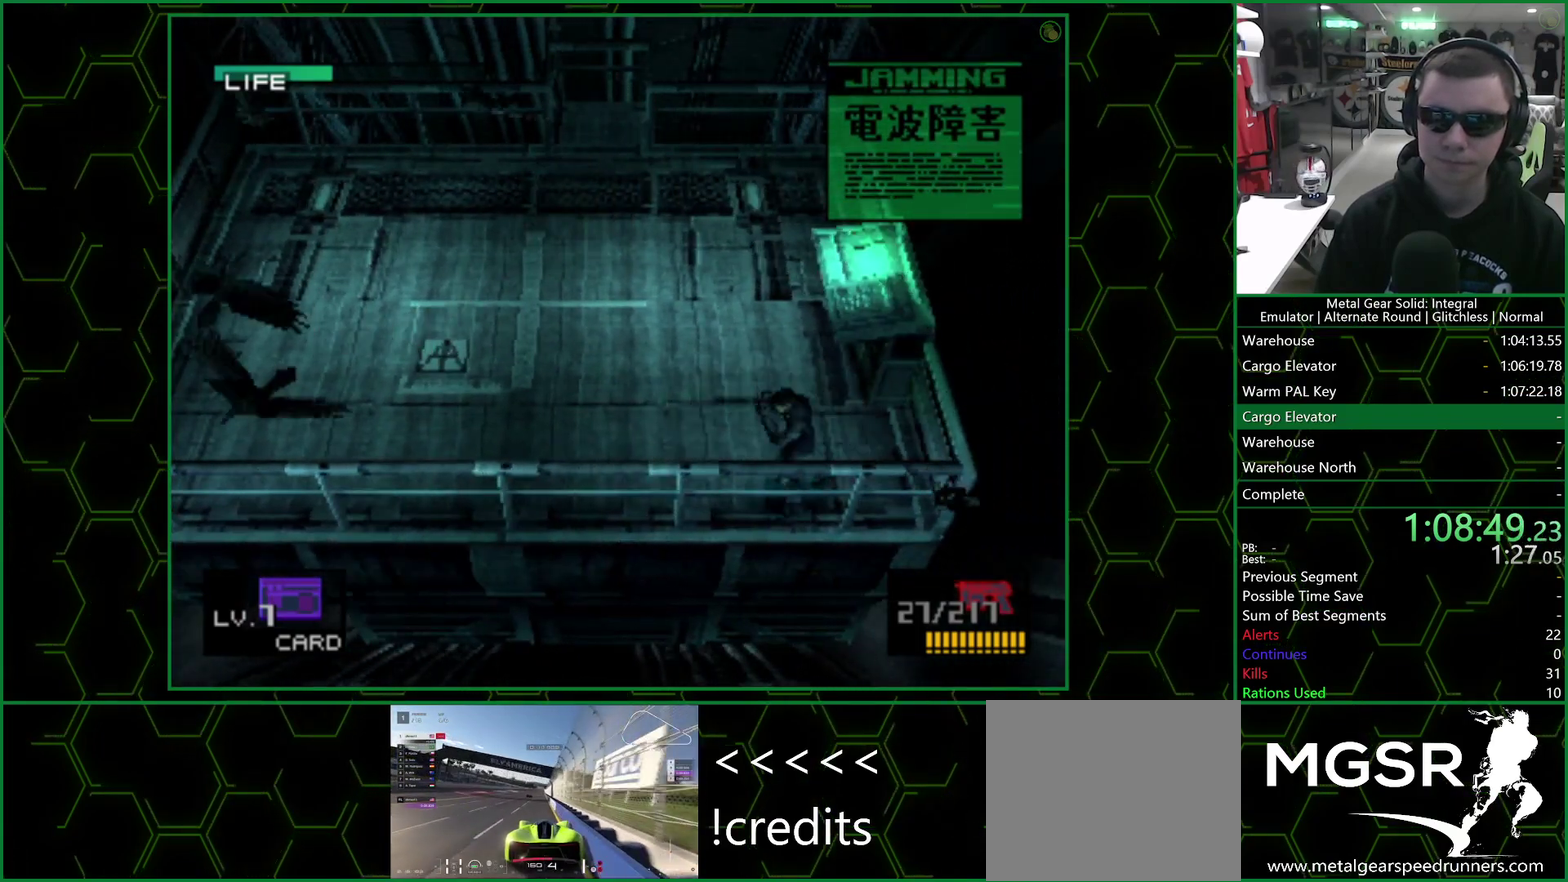
{"buttons": [], "left_stick": "left", "right_stick": "center", "events": []}
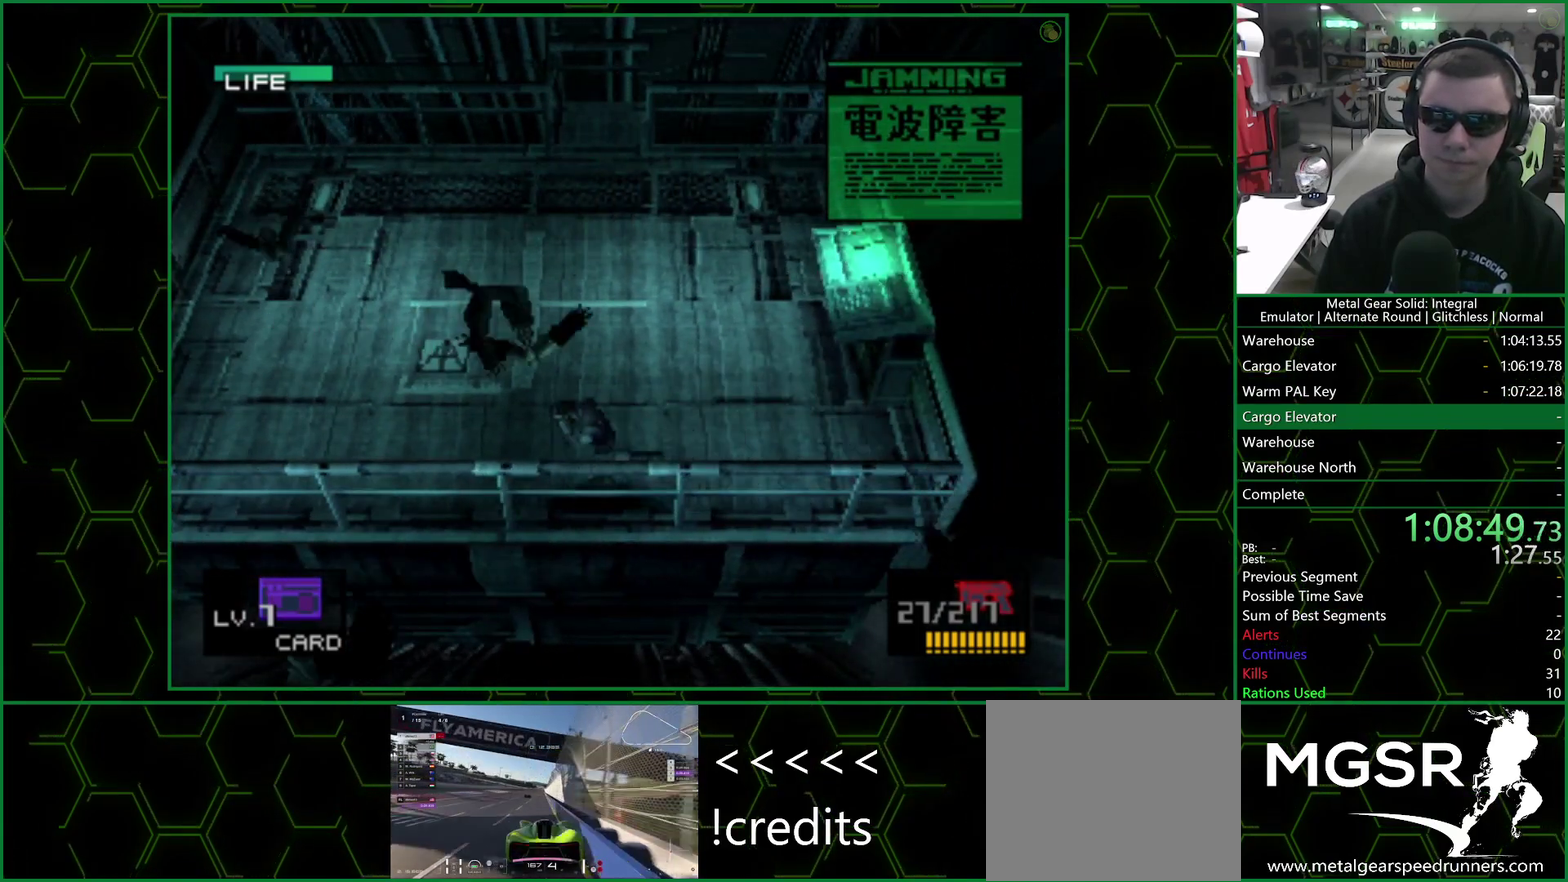
{"buttons": [], "left_stick": "left", "right_stick": "center", "events": []}
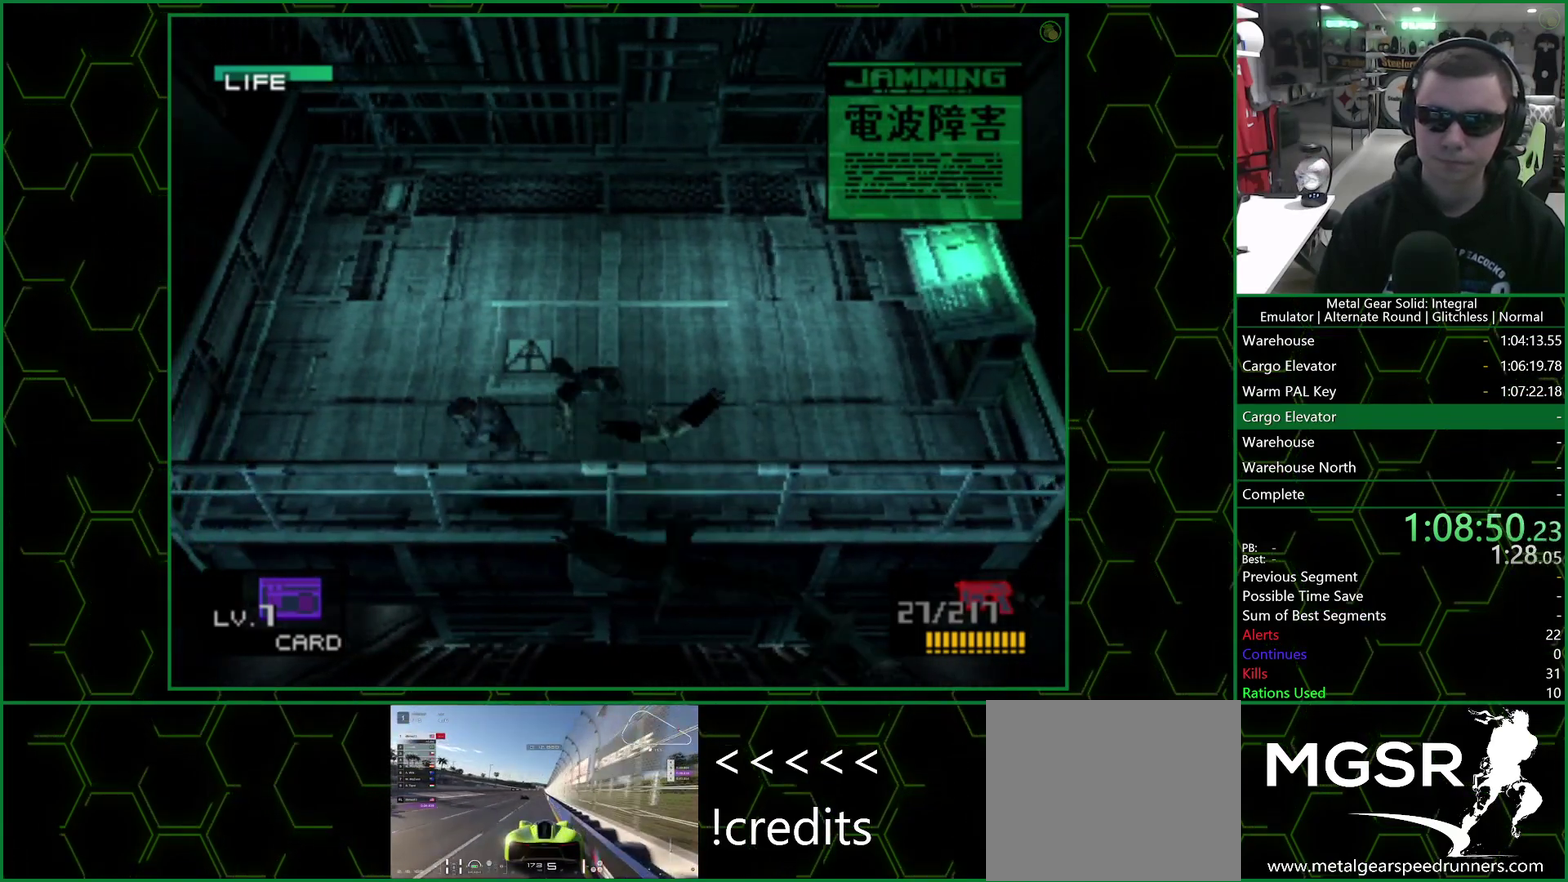
{"buttons": [], "left_stick": "down-right", "right_stick": "center", "events": [[283, "left_stick", "right"], [350, "left_stick", "down-right"]]}
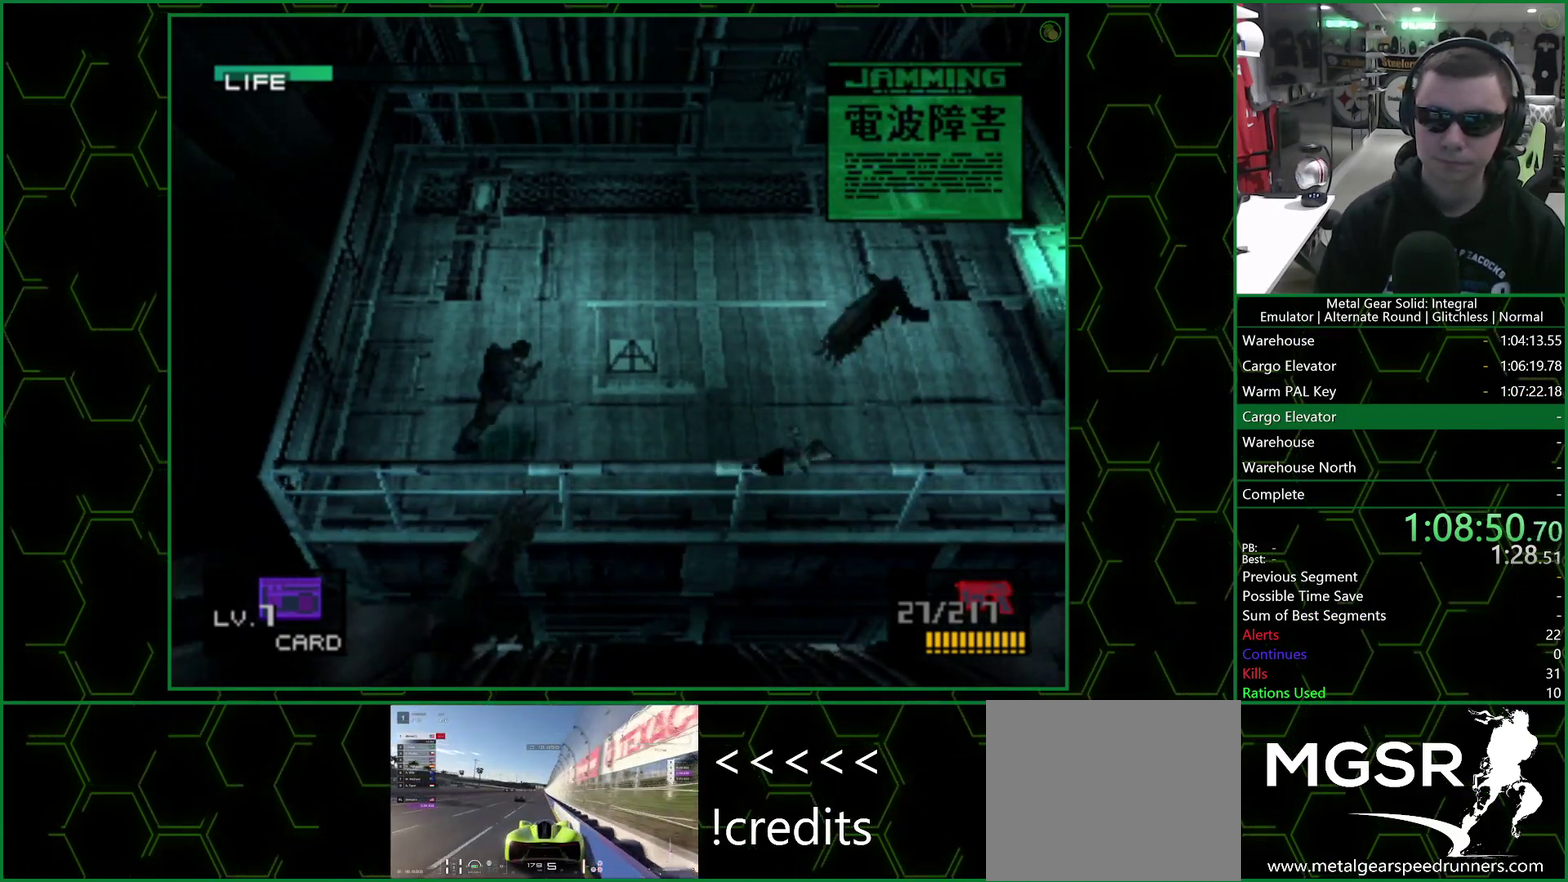
{"buttons": ["CIRCLE"], "left_stick": "down-right", "right_stick": "center", "events": [[483, "CIRCLE", "down"]]}
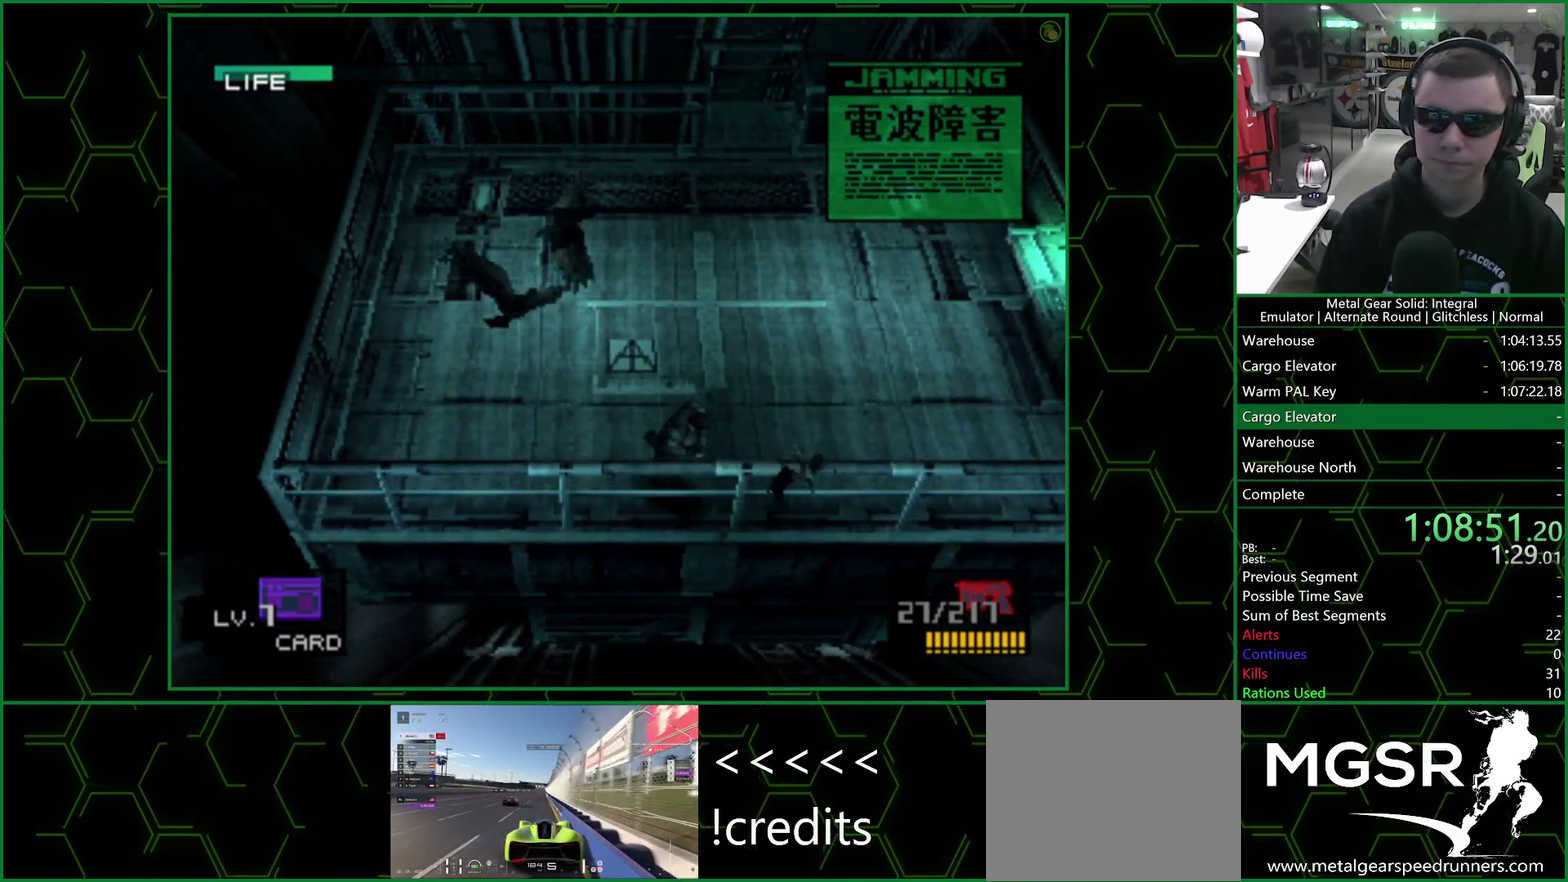
{"buttons": [], "left_stick": "left", "right_stick": "center", "events": [[117, "CIRCLE", "up"], [117, "left_stick", "center"], [217, "left_stick", "left"]]}
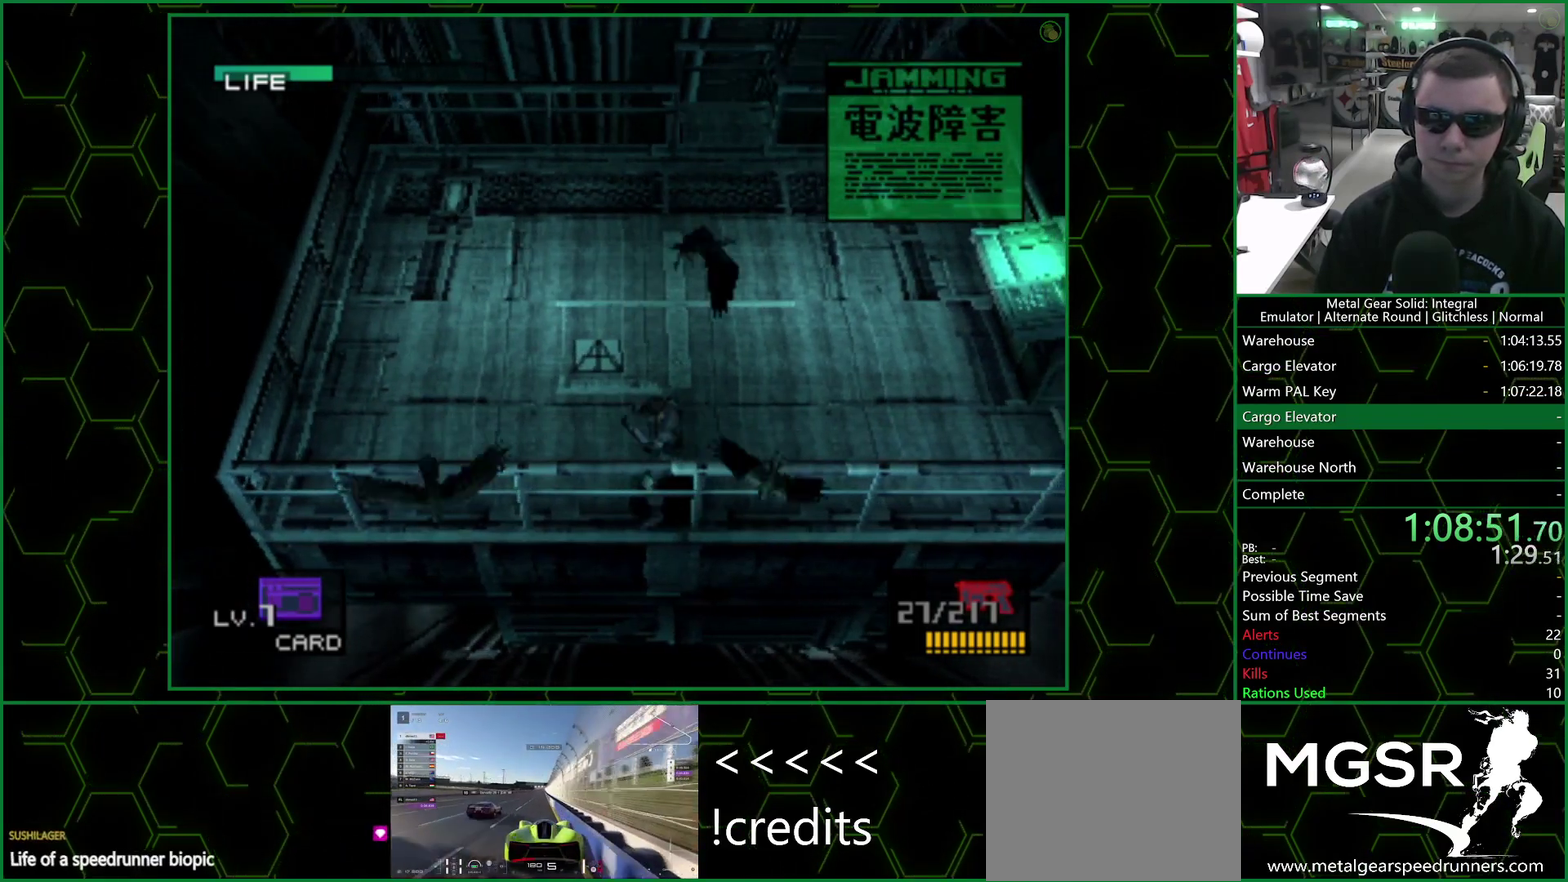
{"buttons": [], "left_stick": "down-left", "right_stick": "center", "events": [[200, "left_stick", "up-left"], [267, "left_stick", "up-right"], [333, "left_stick", "right"], [383, "left_stick", "down-right"], [467, "left_stick", "down-left"]]}
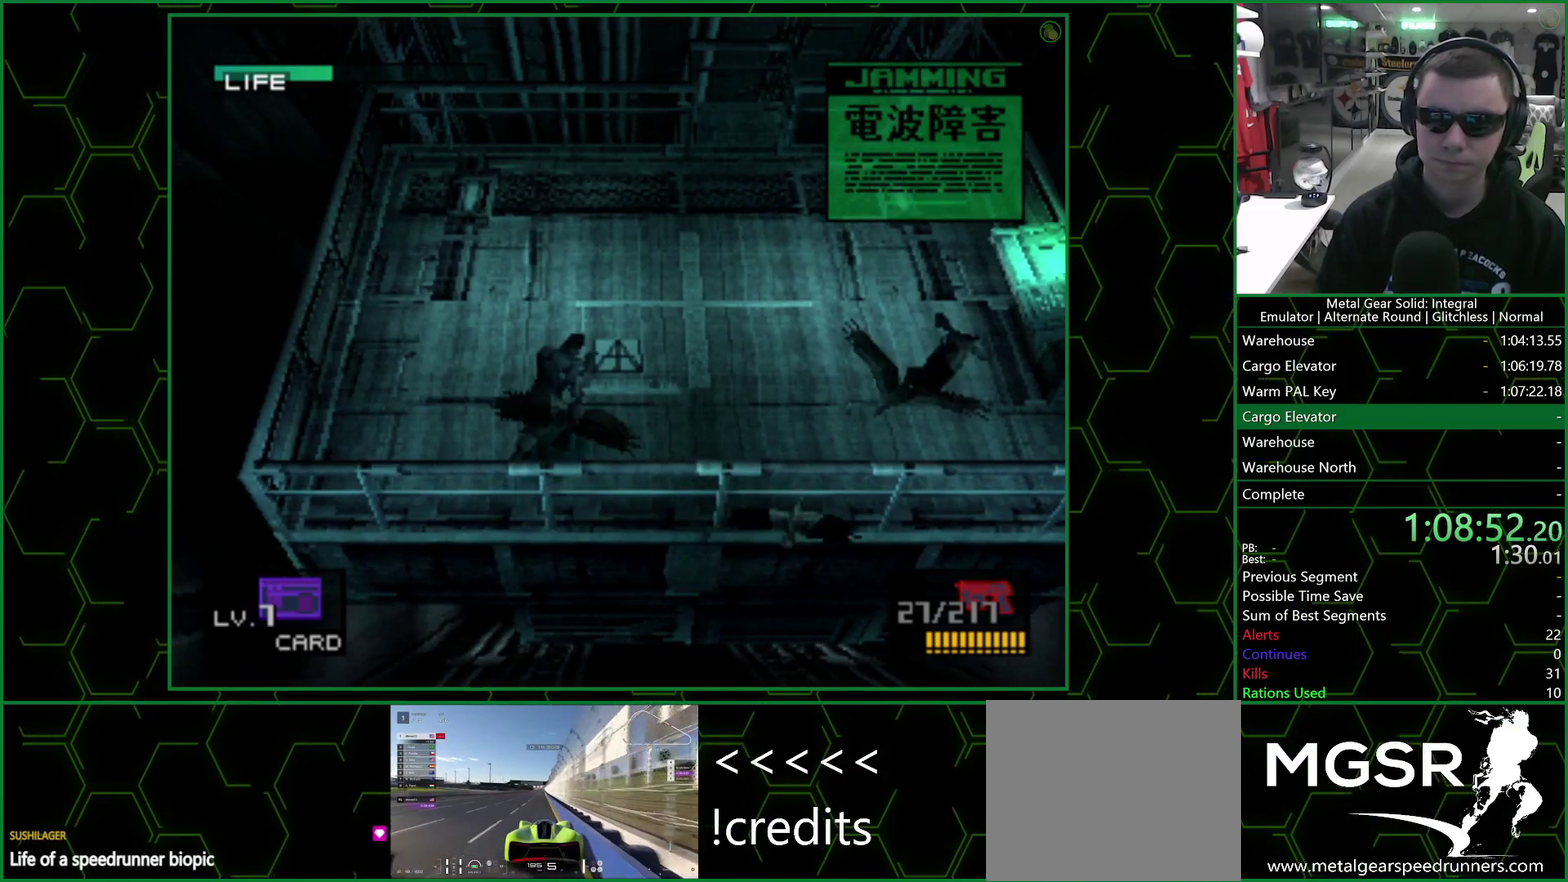
{"buttons": [], "left_stick": "down-left", "right_stick": "center", "events": [[50, "left_stick", "left"], [133, "left_stick", "up-left"], [217, "left_stick", "up-right"], [300, "left_stick", "right"], [417, "left_stick", "down"], [467, "left_stick", "down-left"]]}
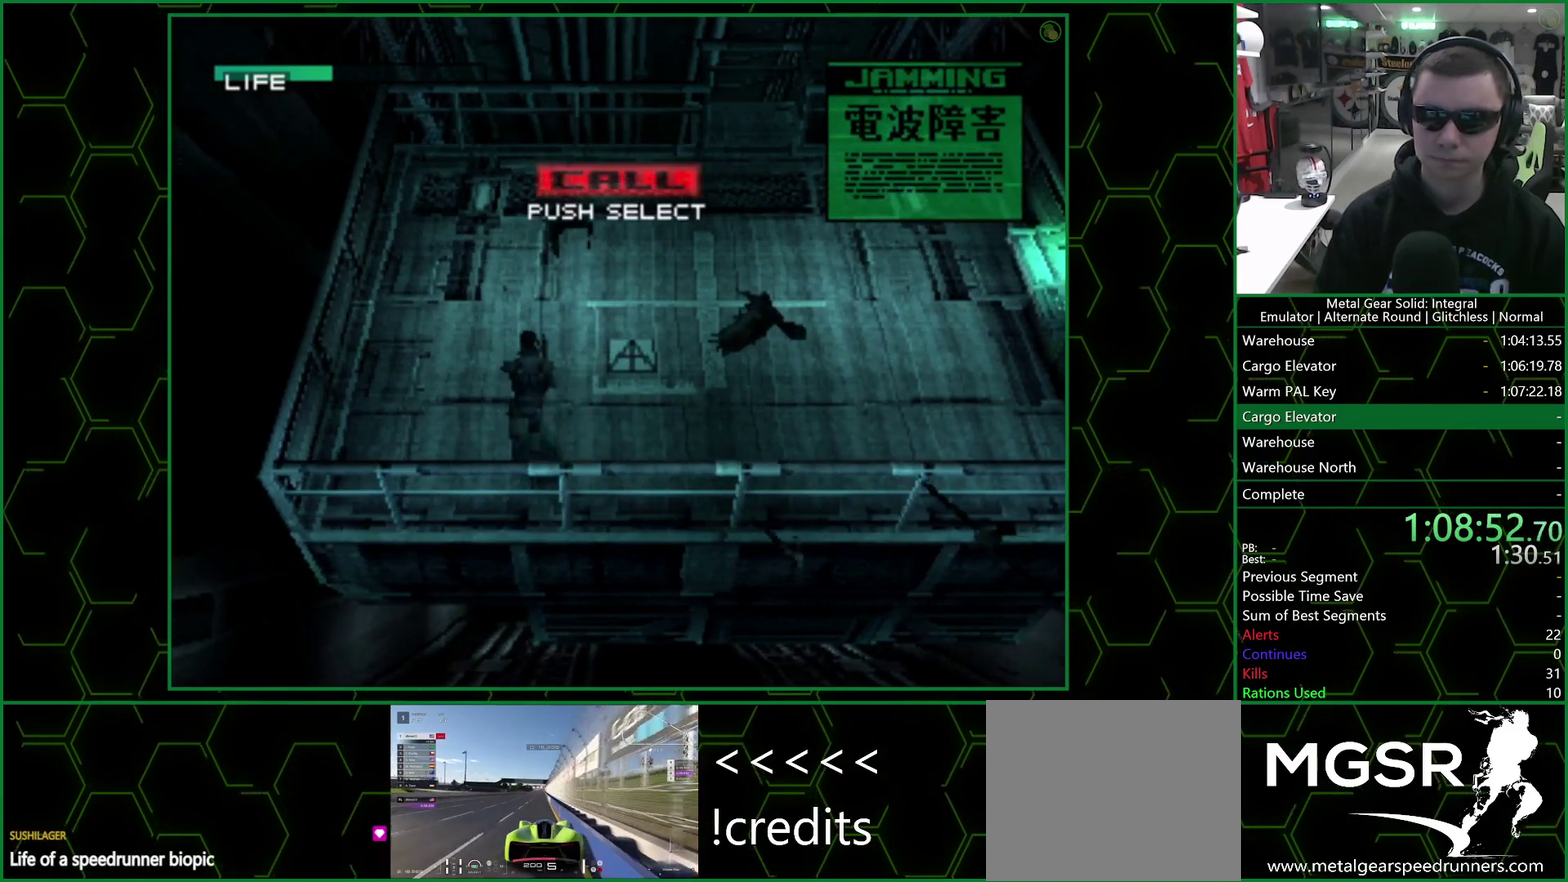
{"buttons": [], "left_stick": "center", "right_stick": "center", "events": [[50, "left_stick", "down"], [117, "left_stick", "right"], [217, "left_stick", "up-right"], [333, "left_stick", "center"]]}
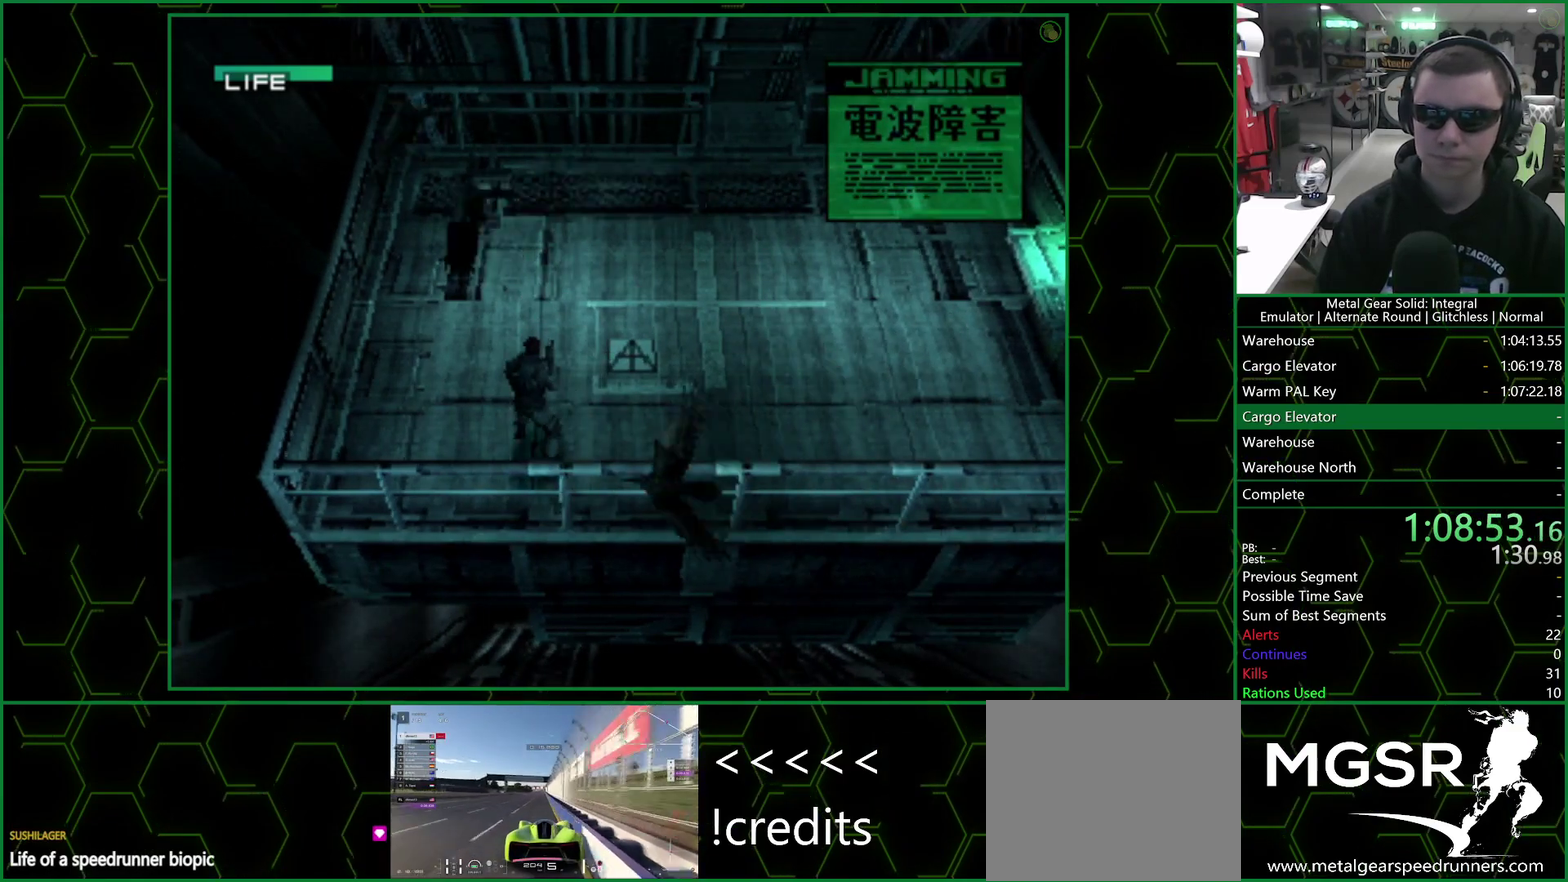
{"buttons": [], "left_stick": "center", "right_stick": "center", "events": [[83, "SELECT", "down"], [200, "SELECT", "up"]]}
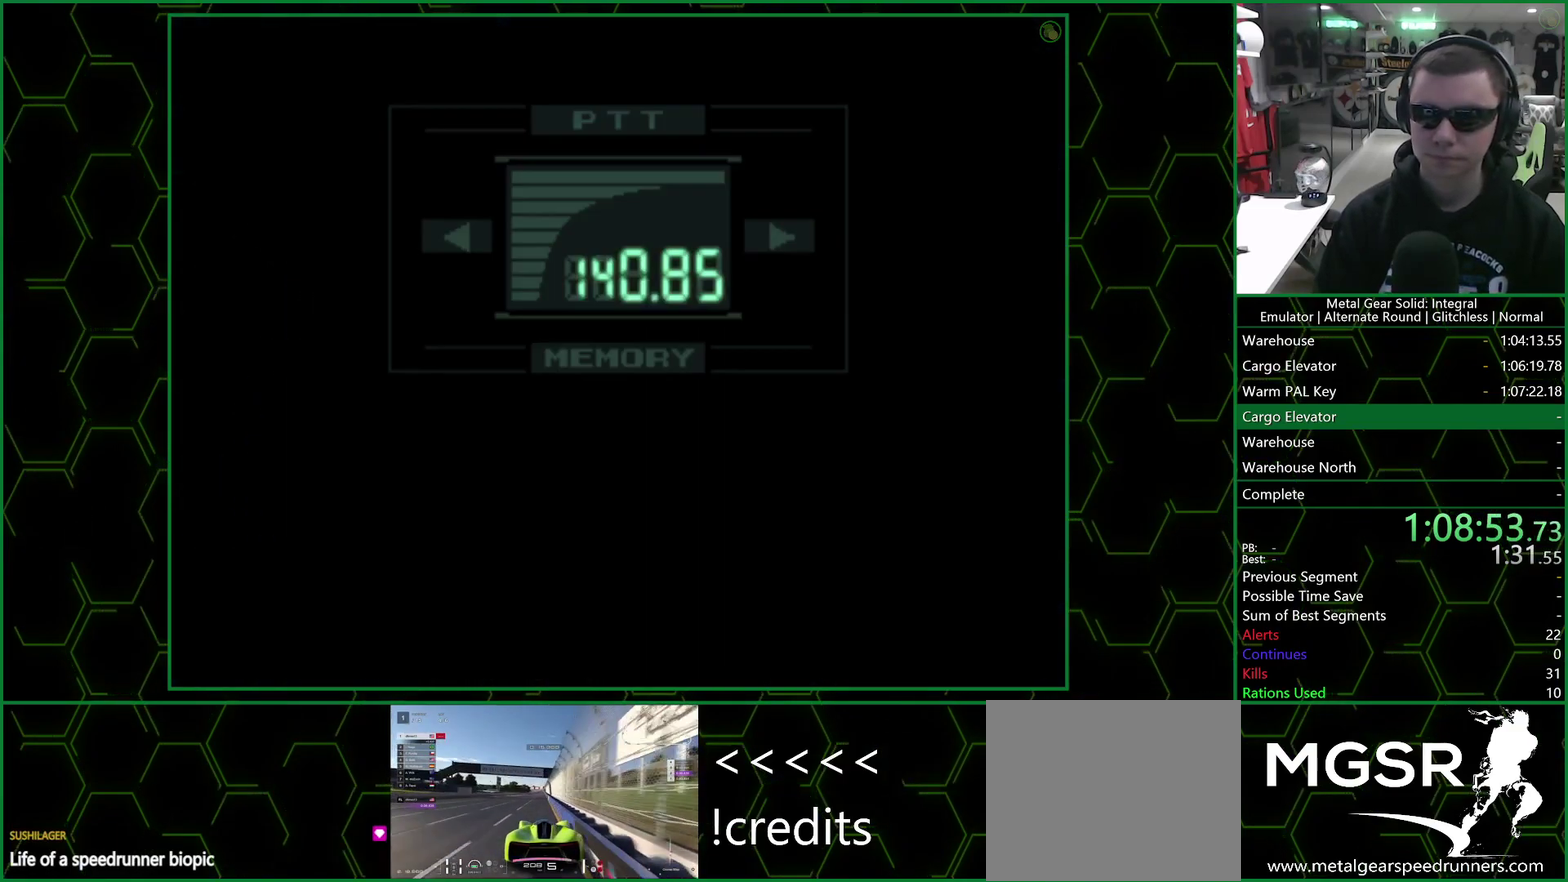
{"buttons": ["R3"], "left_stick": "center", "right_stick": "up", "events": [[17, "R3", "down"], [17, "right_stick", "up"]]}
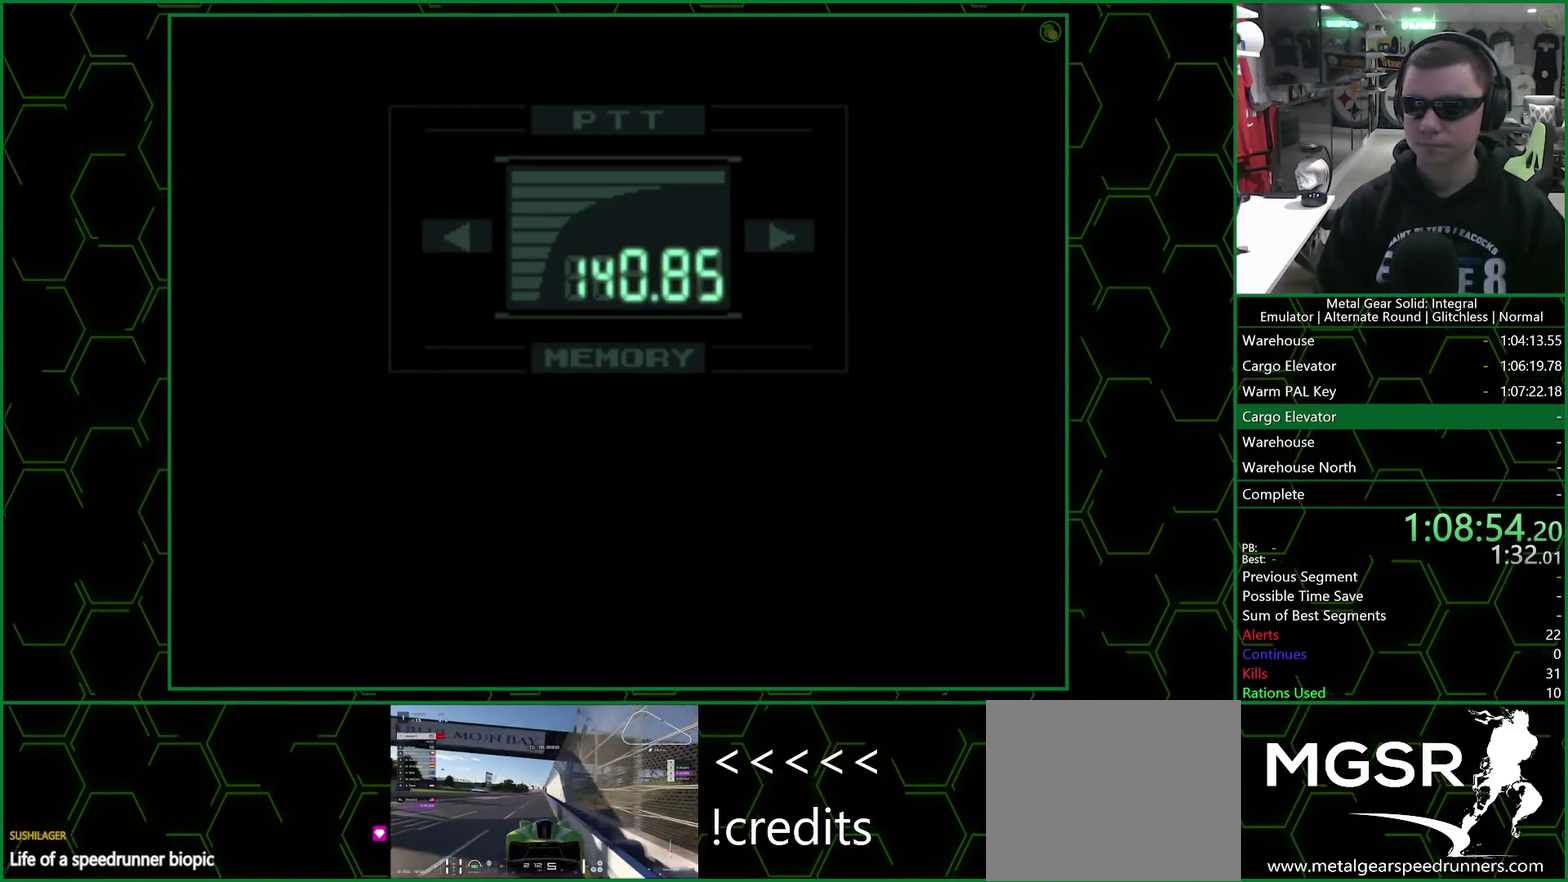
{"buttons": ["R3"], "left_stick": "center", "right_stick": "up"}
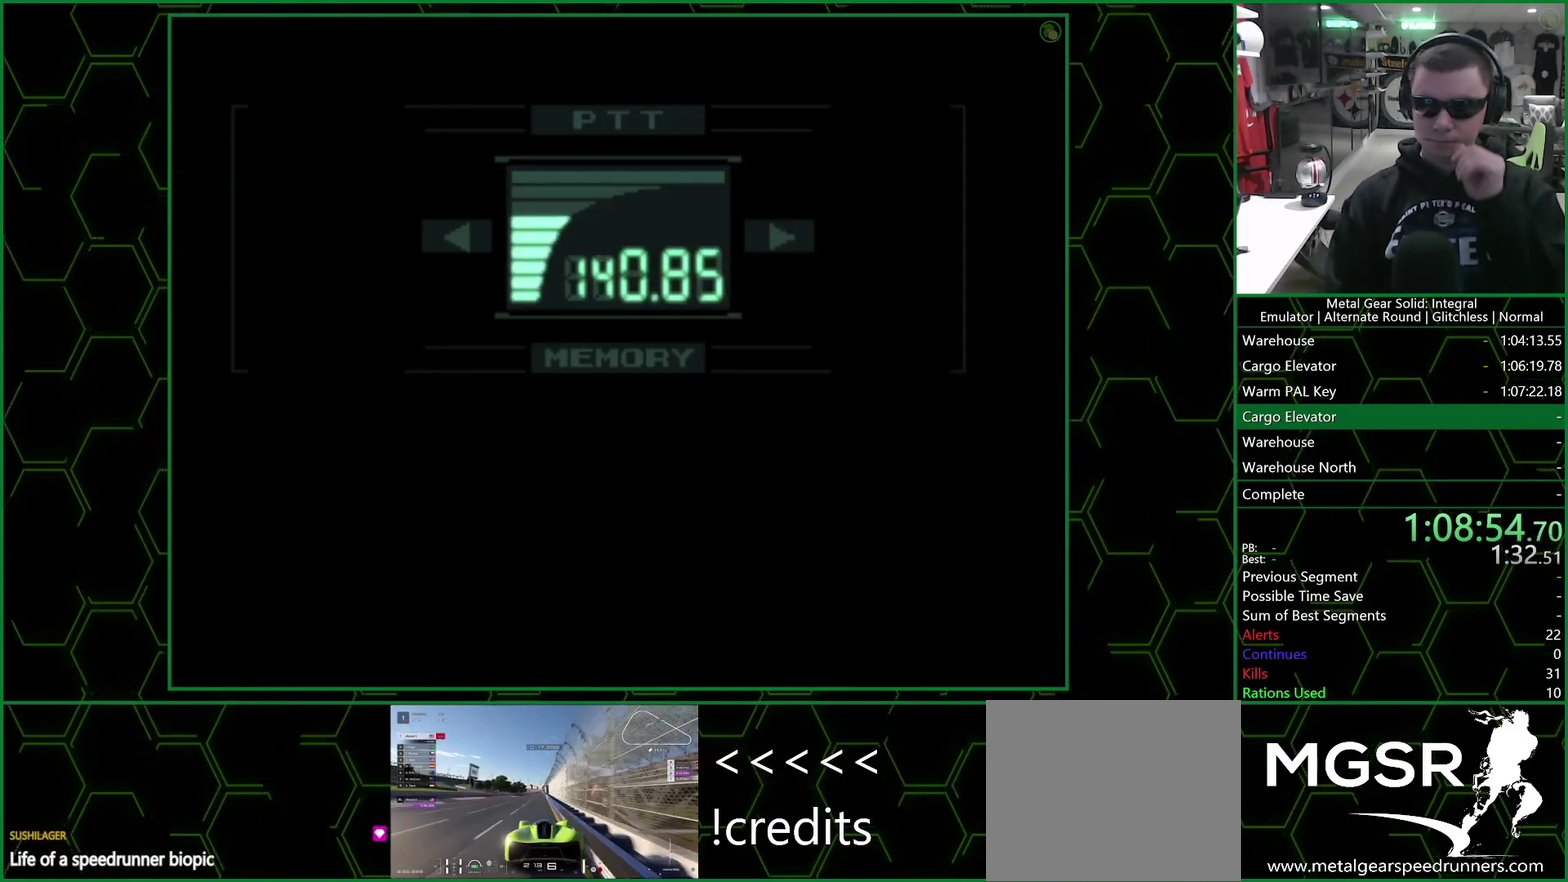
{"buttons": ["R3"], "left_stick": "center", "right_stick": "up", "events": []}
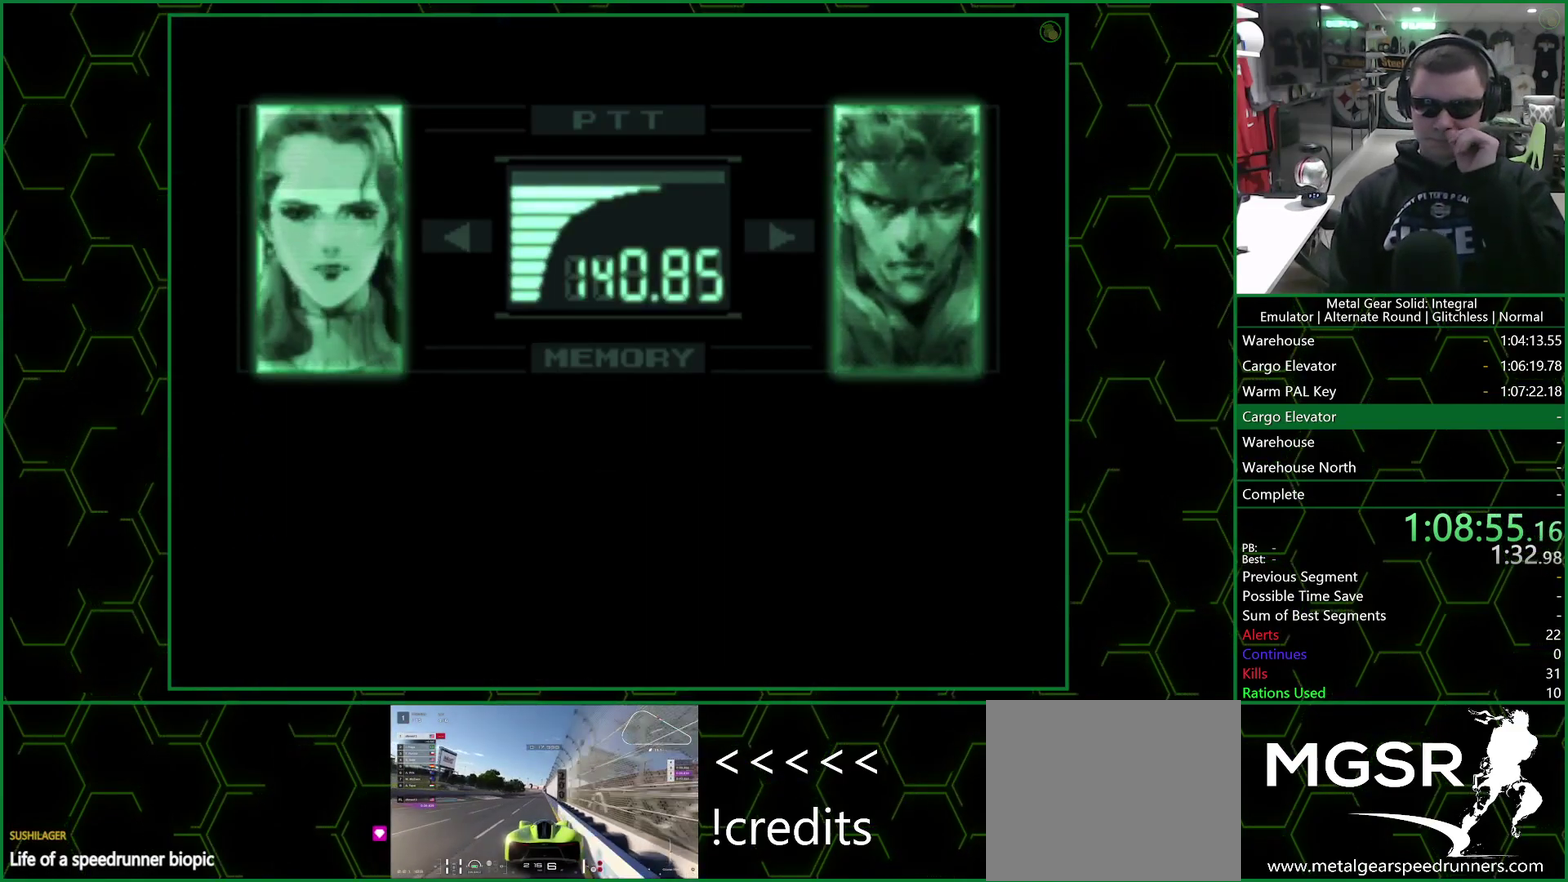
{"buttons": ["R3"], "left_stick": "center", "right_stick": "up"}